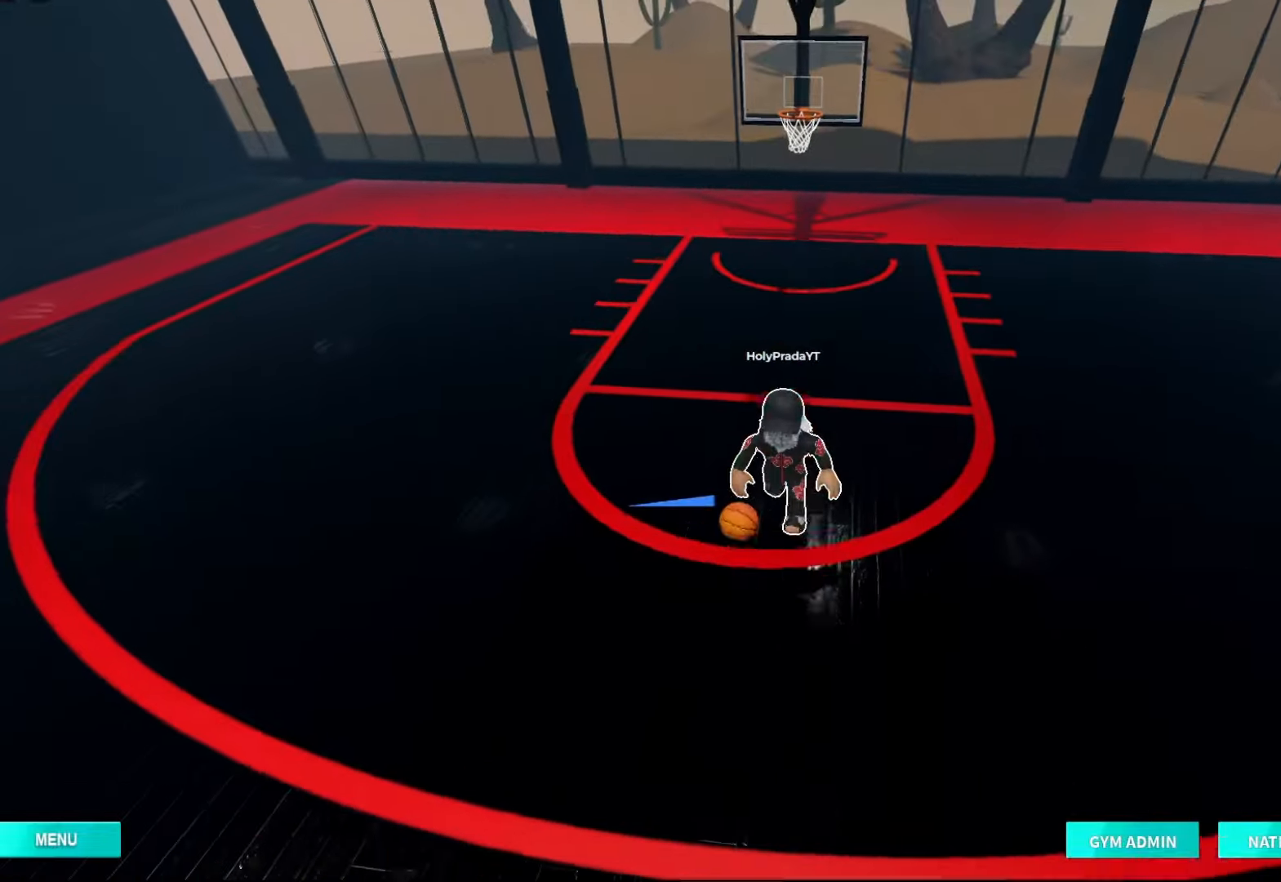
Gameplay with a controller (Xbox layout); each line is a JSON object with the inputs held at the frame after it (dt_ms = milliseconds from this image to that frame). "events" lists button and stick changes between this image and that frame as [ms after this image, input, new state], when the widget could be followed in between. Not read: L3 R3.
{"dt_ms": 1000, "buttons": [], "left_stick": "down-right", "right_stick": "center", "events": [[100, "DPAD_DOWN", "down"], [167, "DPAD_DOWN", "up"], [233, "DPAD_DOWN", "down"], [333, "DPAD_DOWN", "up"], [367, "R2", "up"], [533, "left_stick", "center"], [733, "left_stick", "right"], [833, "left_stick", "down-right"]]}
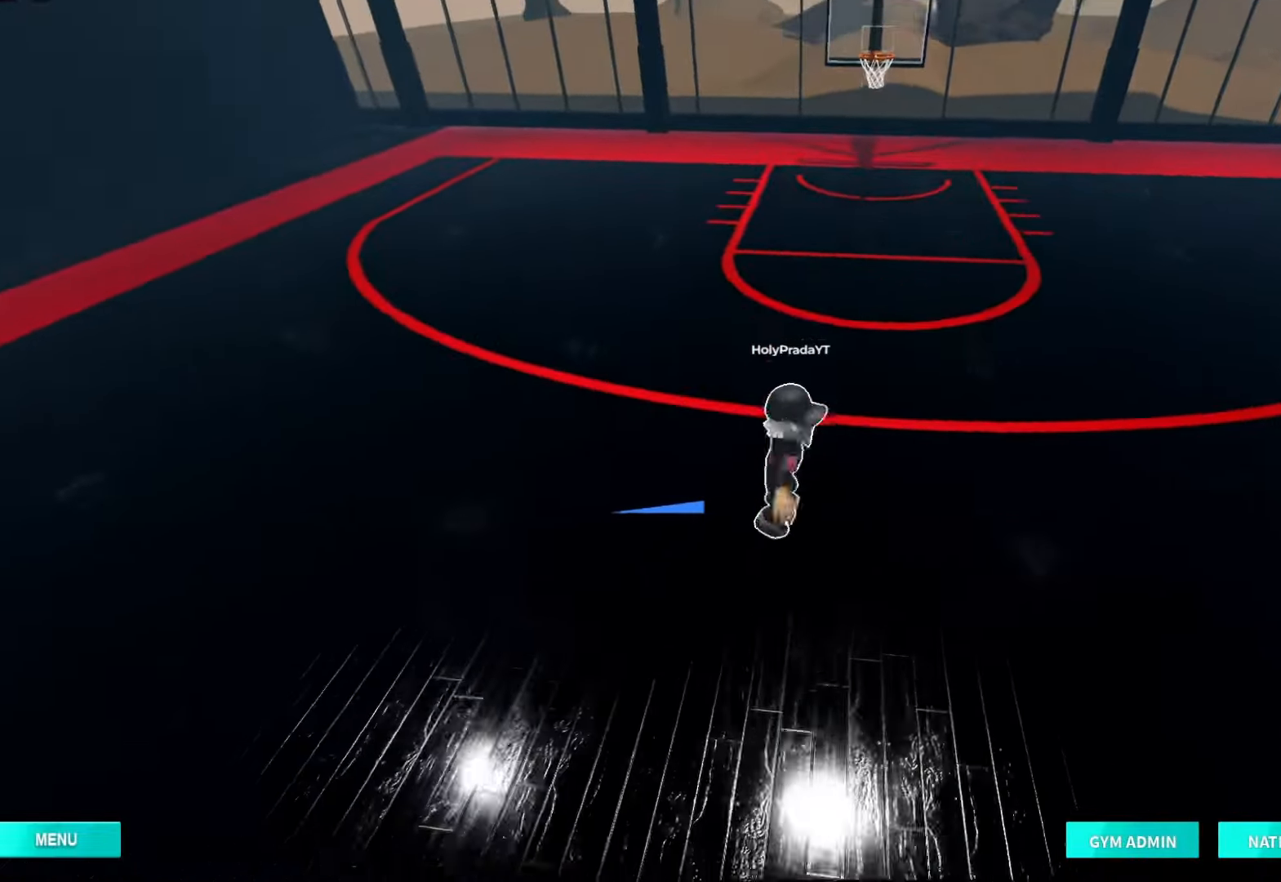
{"dt_ms": 500, "buttons": [], "left_stick": "center", "right_stick": "center", "events": [[300, "left_stick", "up-right"], [500, "left_stick", "center"]]}
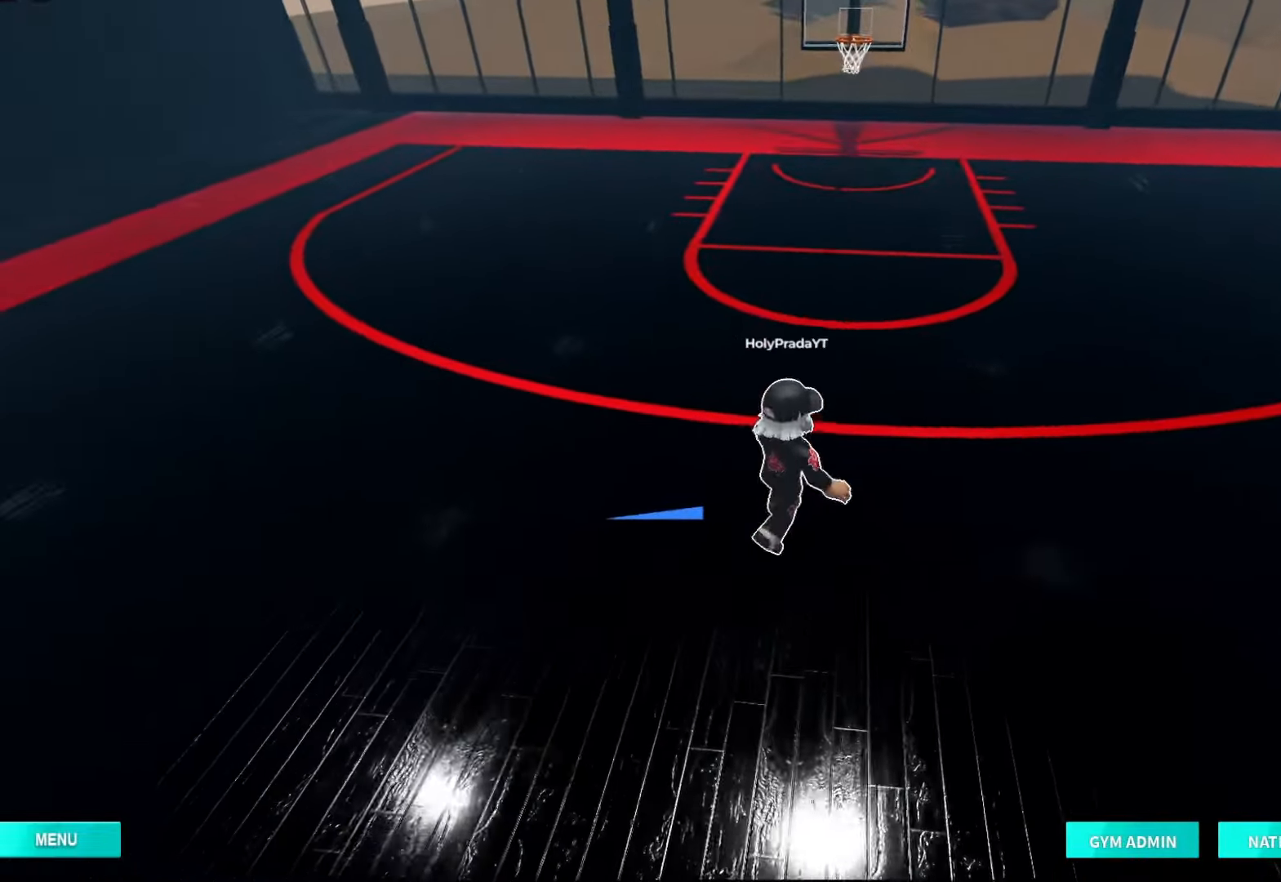
{"dt_ms": 500, "buttons": ["A"], "left_stick": "up-right", "right_stick": "center", "events": [[267, "DPAD_RIGHT", "down"], [300, "left_stick", "right"], [333, "DPAD_RIGHT", "up"], [367, "left_stick", "up-right"], [467, "A", "down"]]}
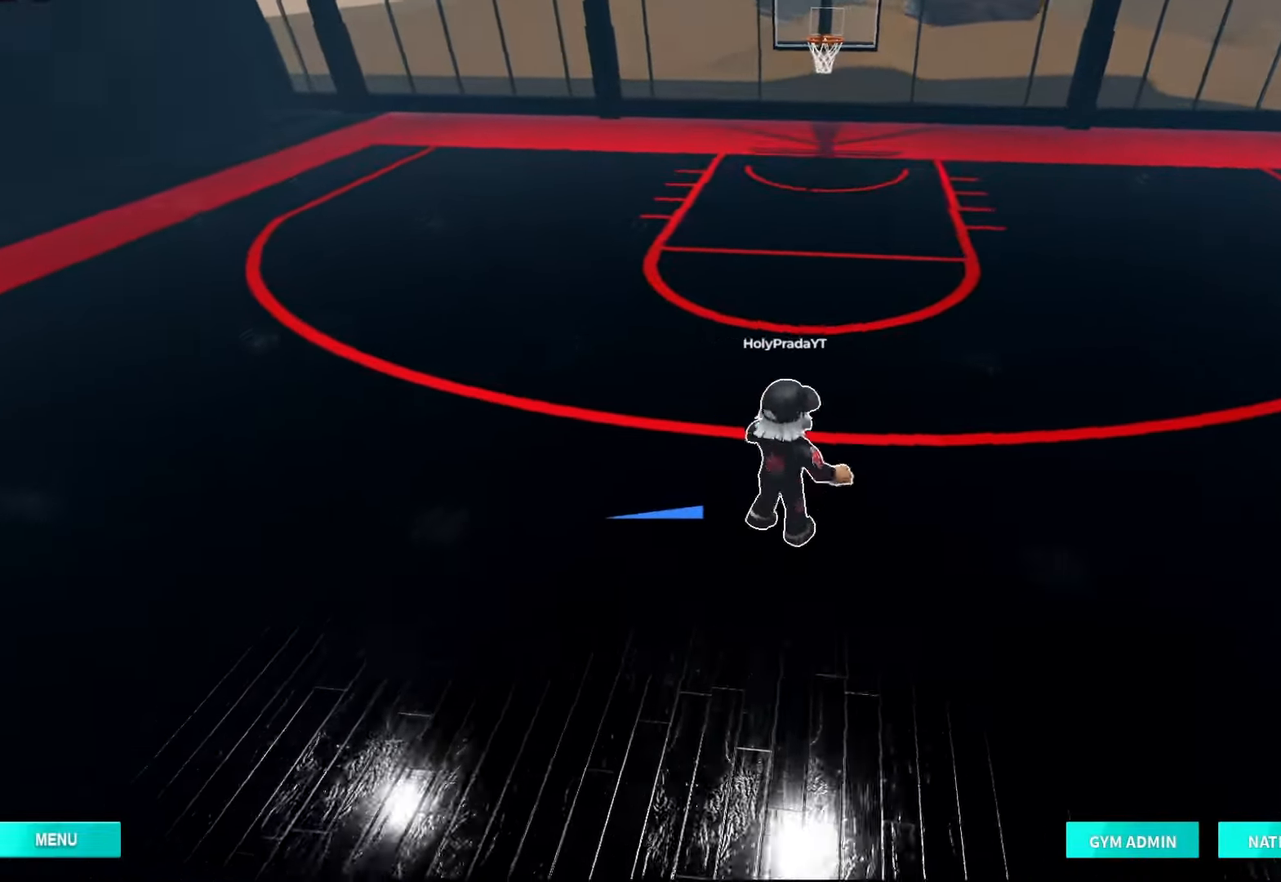
{"dt_ms": 500, "buttons": ["R2"], "left_stick": "up-right", "right_stick": "center", "events": [[67, "A", "up"], [267, "R2", "down"], [400, "DPAD_RIGHT", "down"], [500, "DPAD_RIGHT", "up"]]}
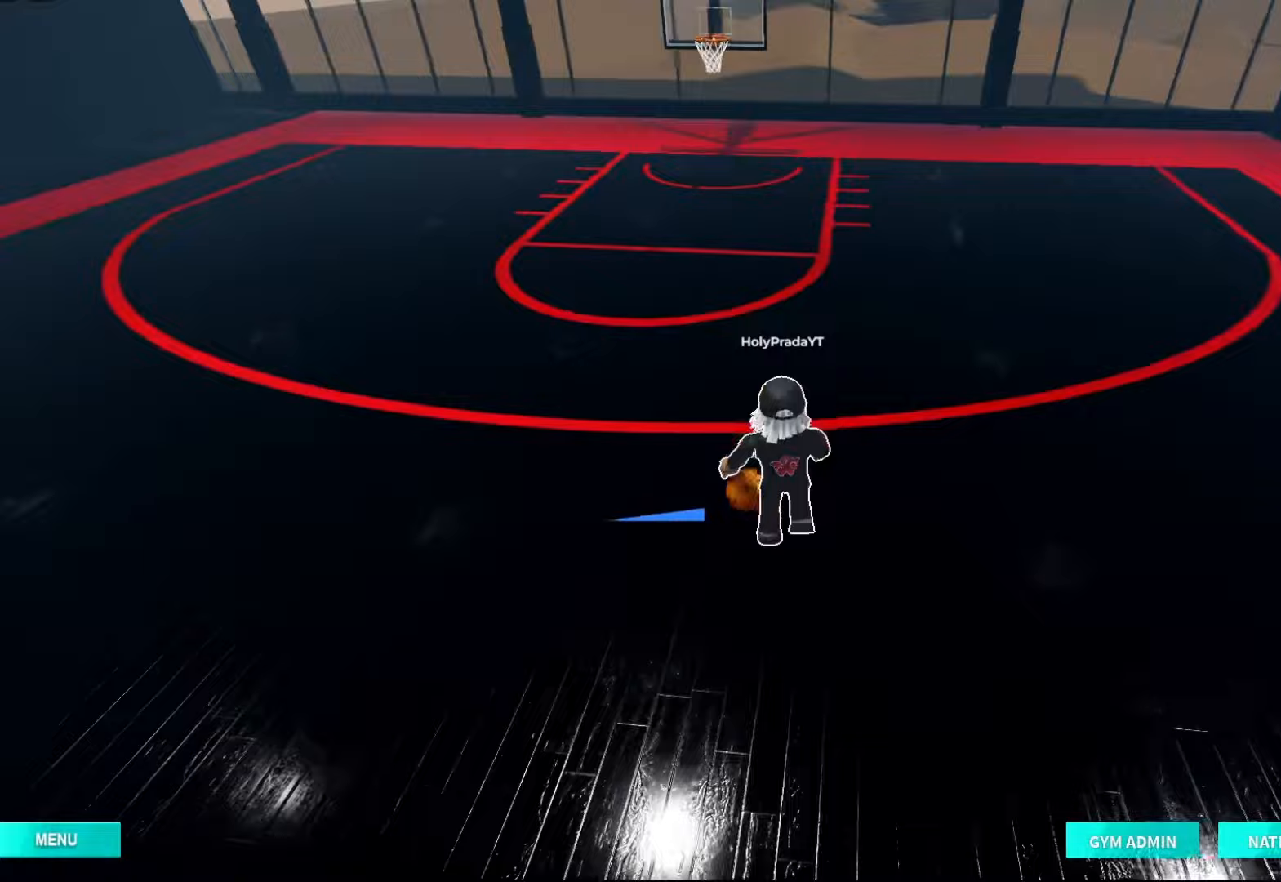
{"dt_ms": 500, "buttons": ["R2", "DPAD_RIGHT"], "left_stick": "up-right", "right_stick": "center", "events": [[167, "A", "down"], [233, "A", "up"], [433, "DPAD_RIGHT", "down"]]}
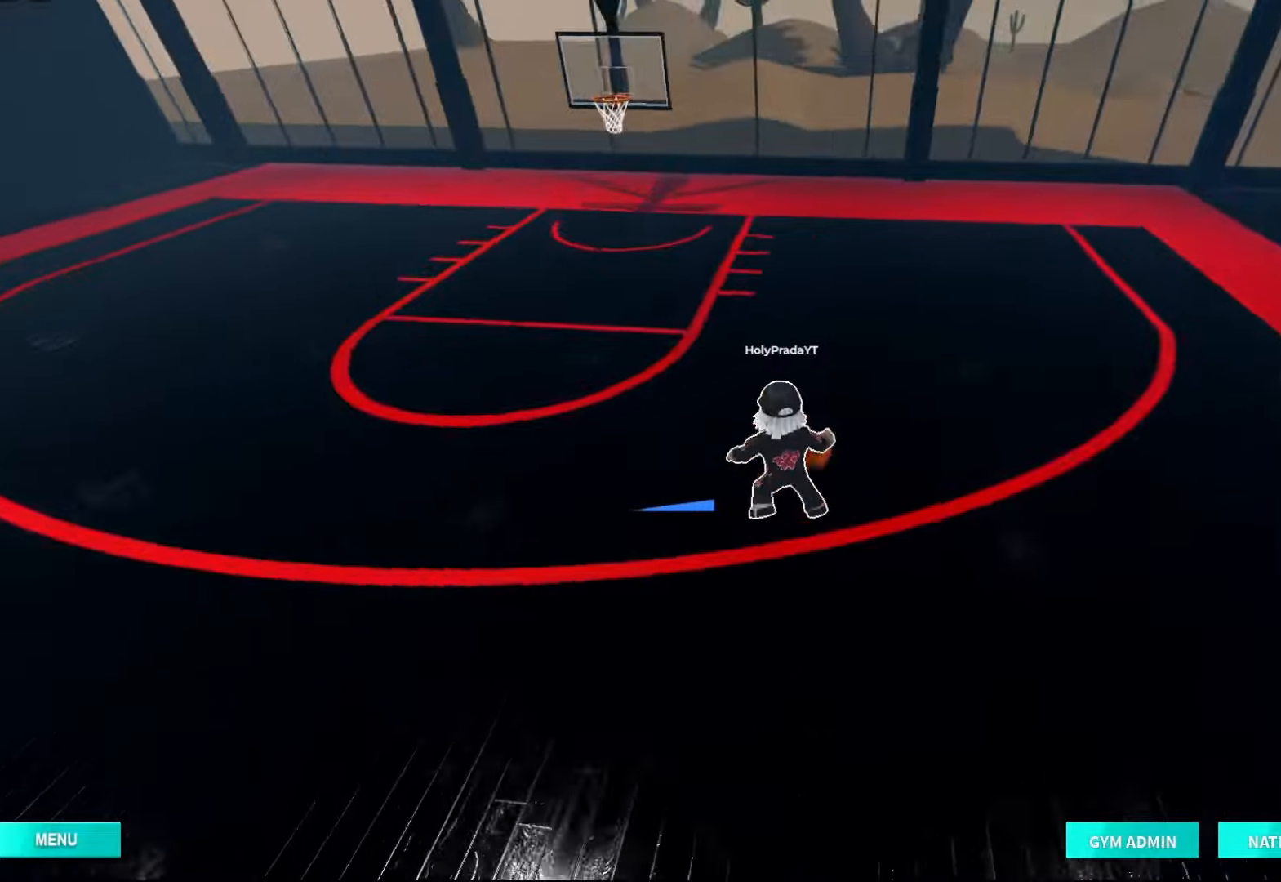
{"dt_ms": 500, "buttons": ["R2", "DPAD_RIGHT"], "left_stick": "up-right", "right_stick": "center", "events": [[67, "DPAD_RIGHT", "up"], [200, "A", "down"], [267, "A", "up"], [433, "DPAD_RIGHT", "down"]]}
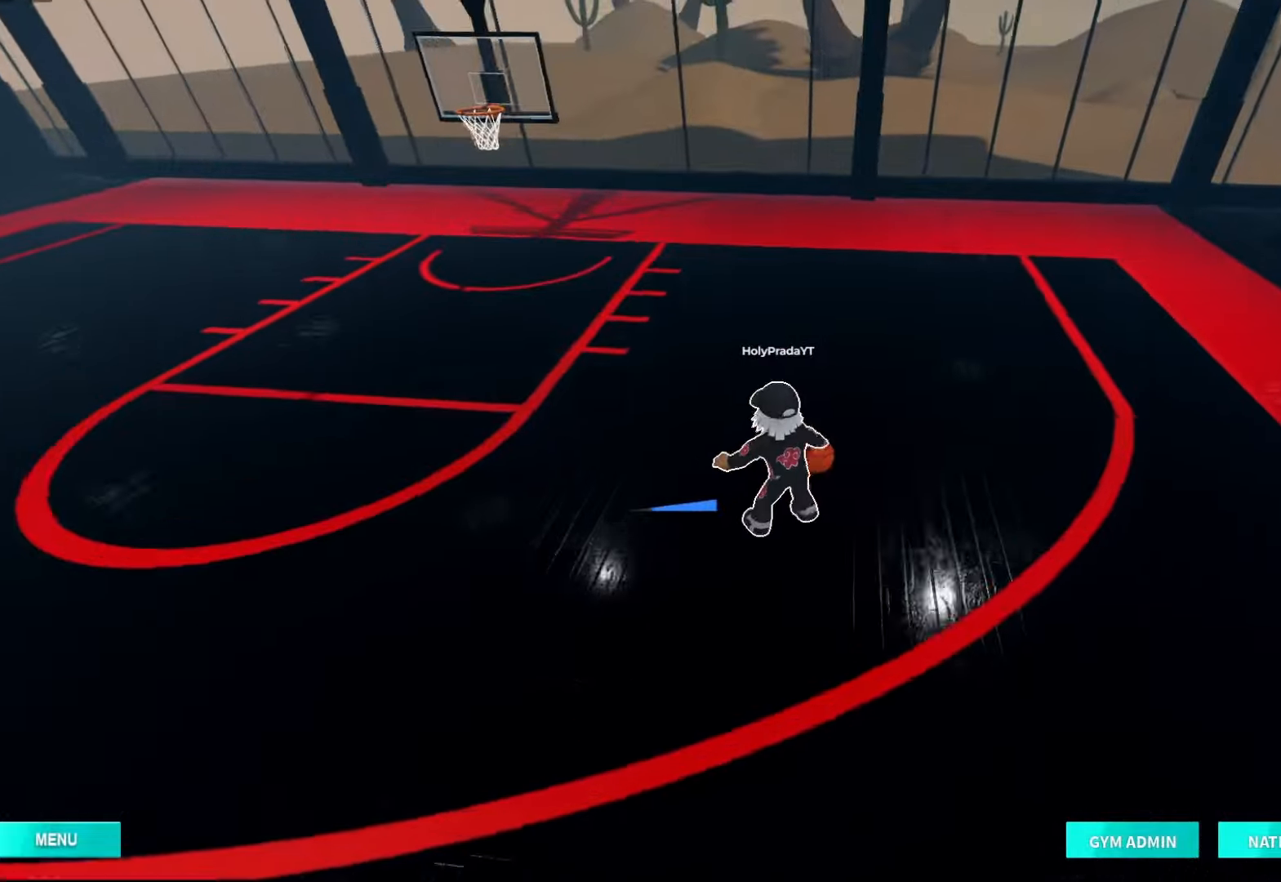
{"dt_ms": 500, "buttons": ["R2"], "left_stick": "up-right", "right_stick": "center", "events": [[33, "DPAD_RIGHT", "up"], [200, "A", "down"], [267, "A", "up"], [433, "DPAD_RIGHT", "down"], [500, "DPAD_RIGHT", "up"]]}
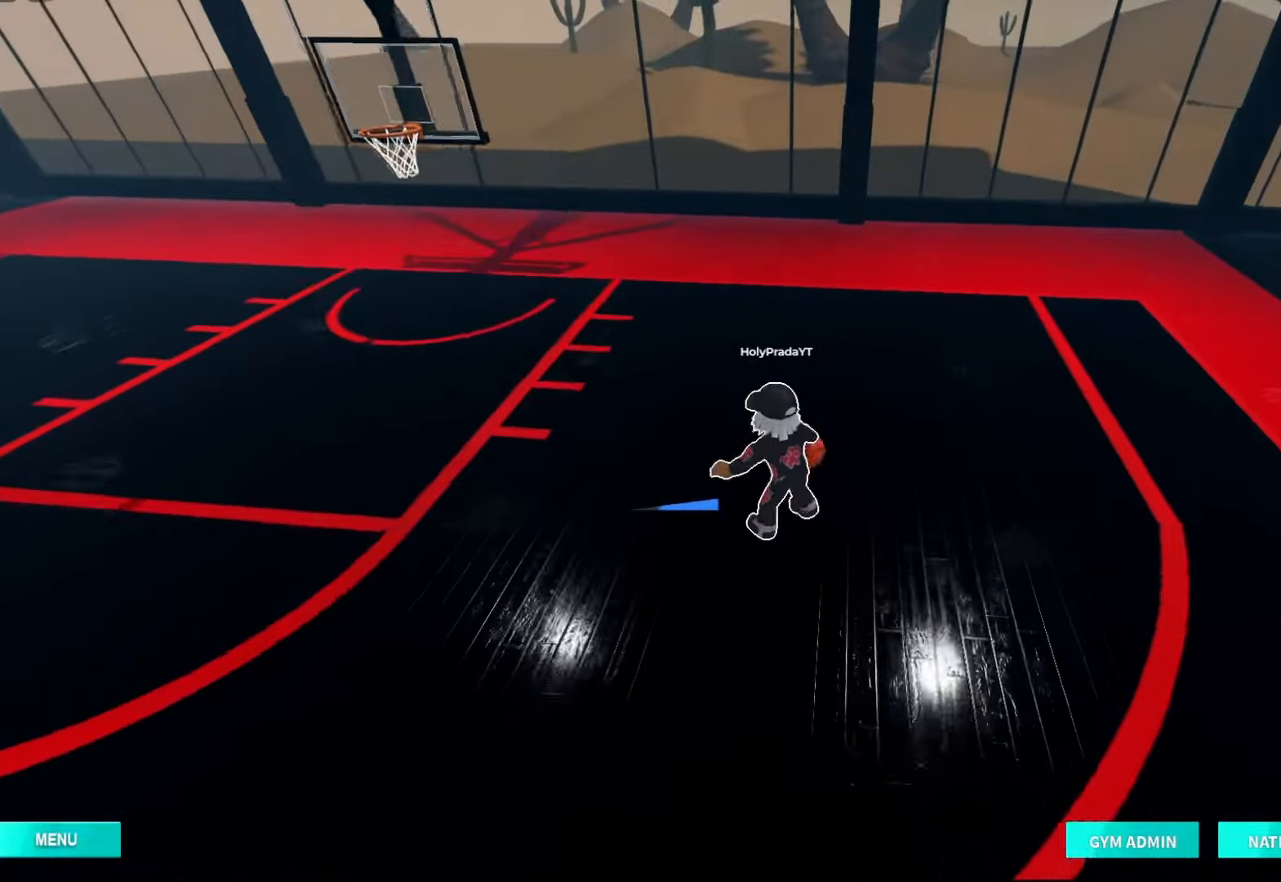
{"dt_ms": 500, "buttons": [], "left_stick": "down", "right_stick": "center", "events": [[133, "R2", "up"], [200, "left_stick", "down"]]}
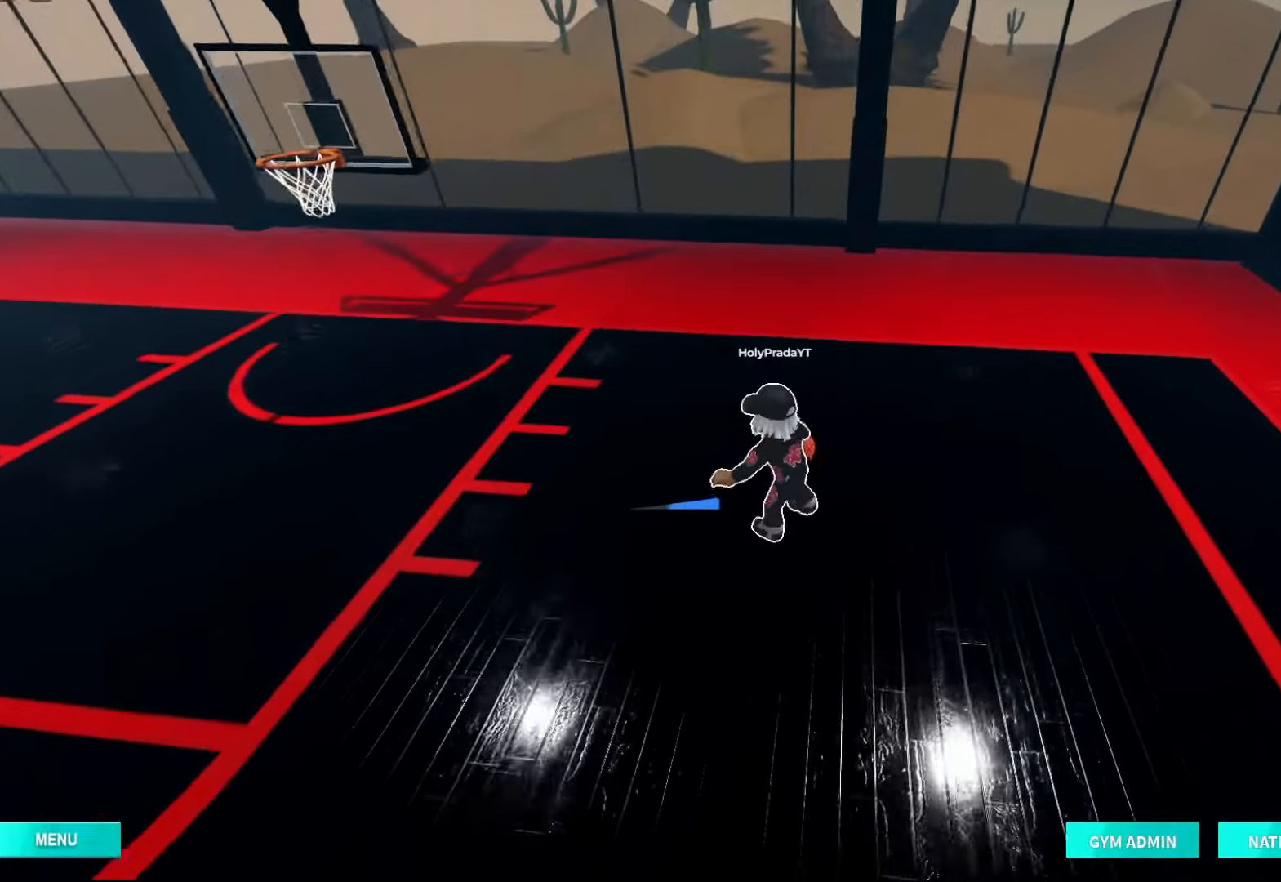
{"dt_ms": 500, "buttons": ["R2"], "left_stick": "down-left", "right_stick": "center", "events": [[233, "left_stick", "down-left"], [367, "R2", "down"]]}
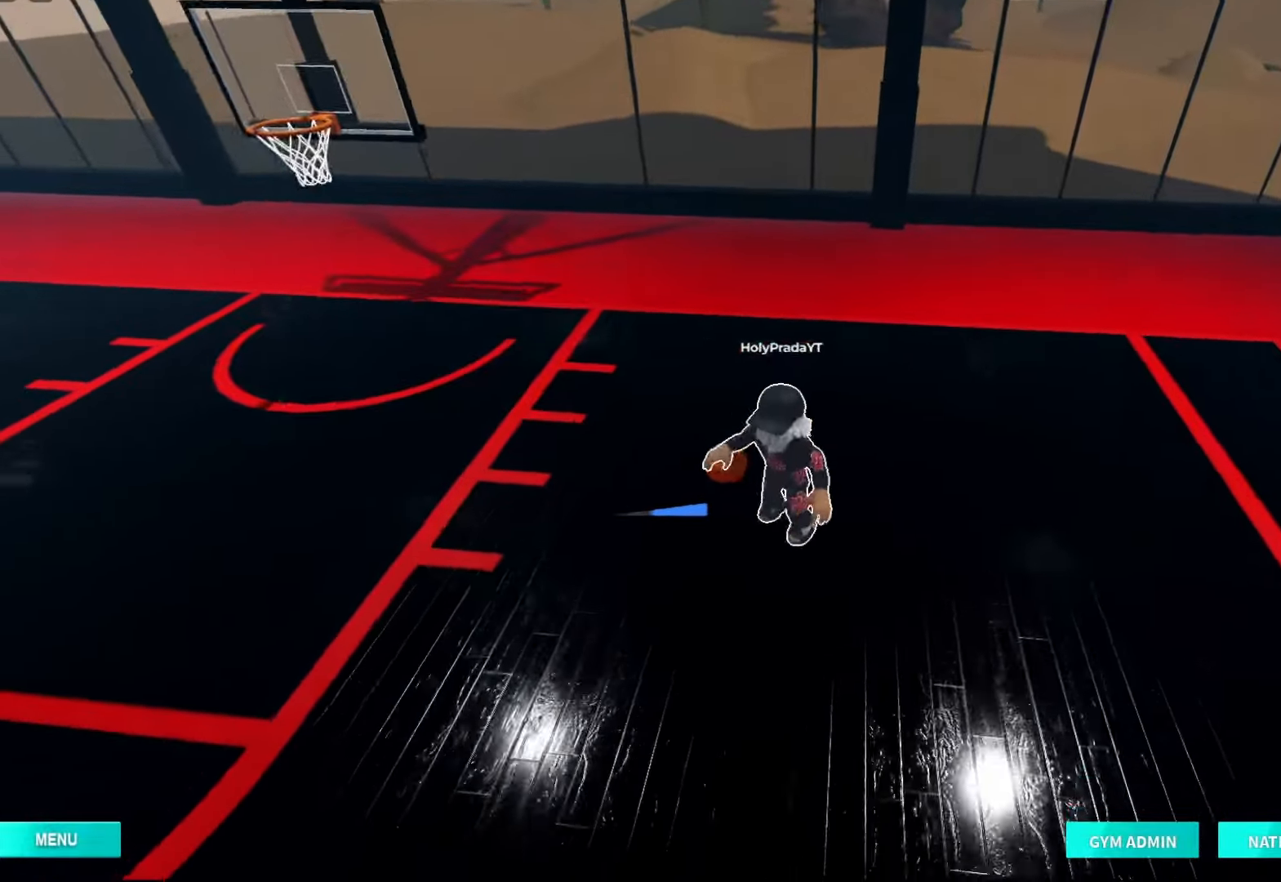
{"dt_ms": 500, "buttons": [], "left_stick": "down-left", "right_stick": "center", "events": [[433, "R2", "up"]]}
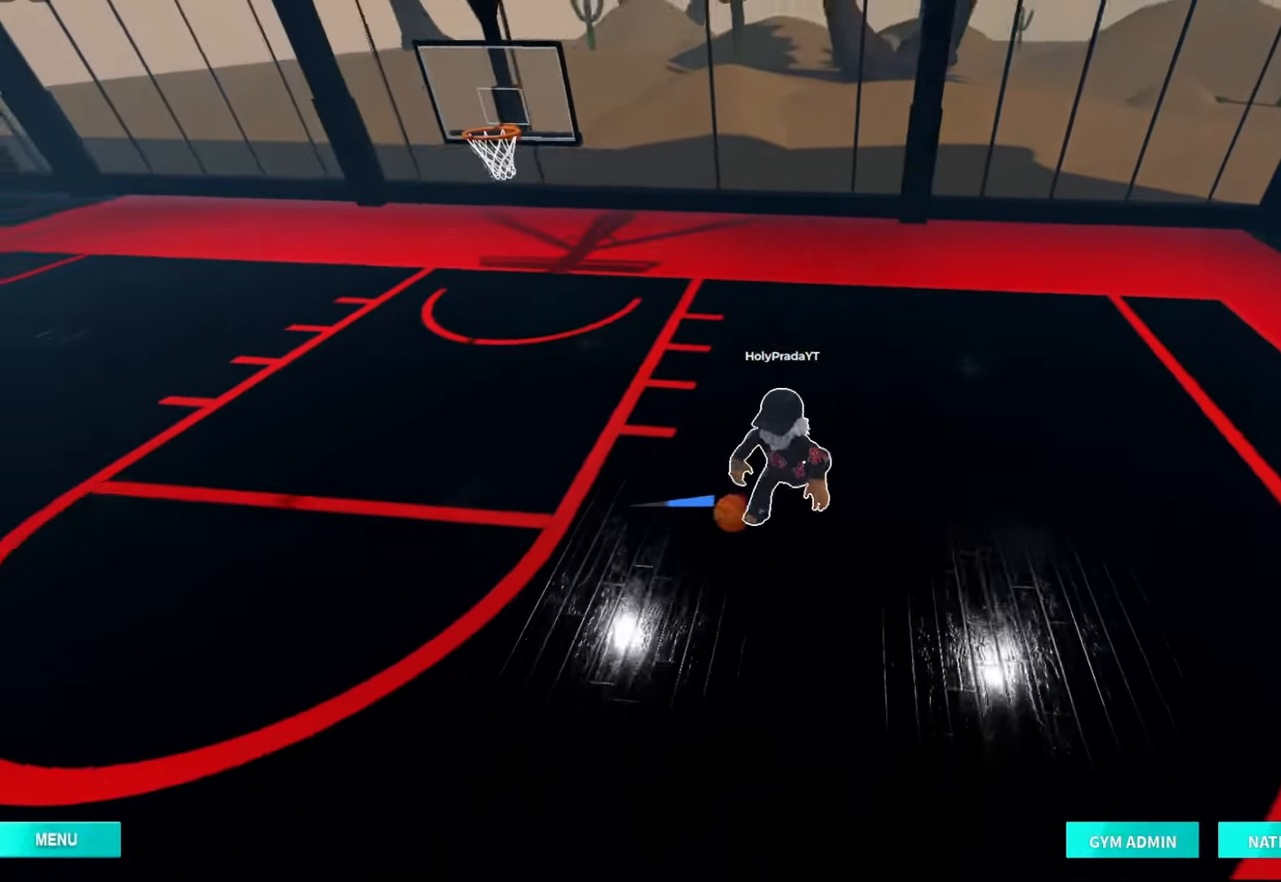
{"dt_ms": 500, "buttons": [], "left_stick": "down-left", "right_stick": "center", "events": []}
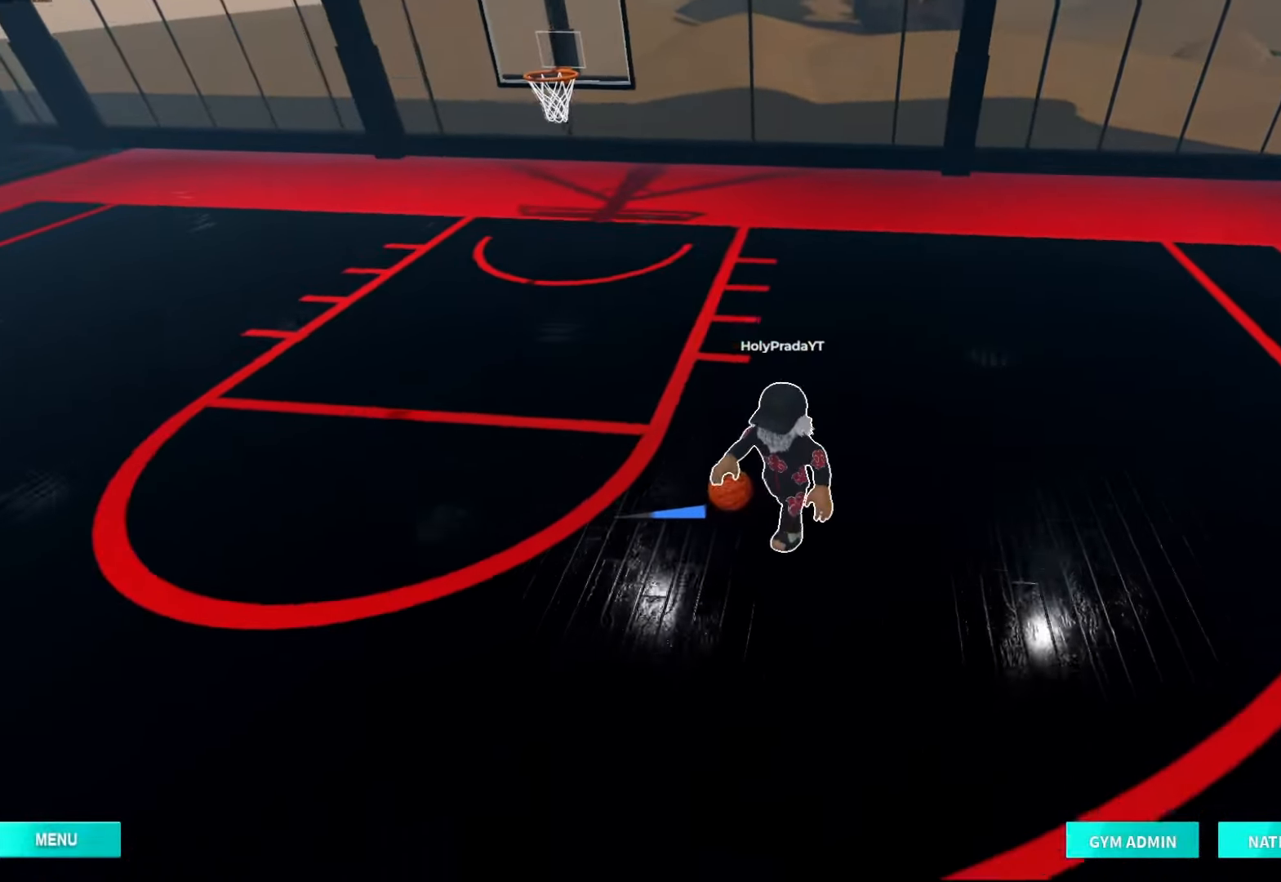
{"dt_ms": 500, "buttons": [], "left_stick": "down-left", "right_stick": "center", "events": []}
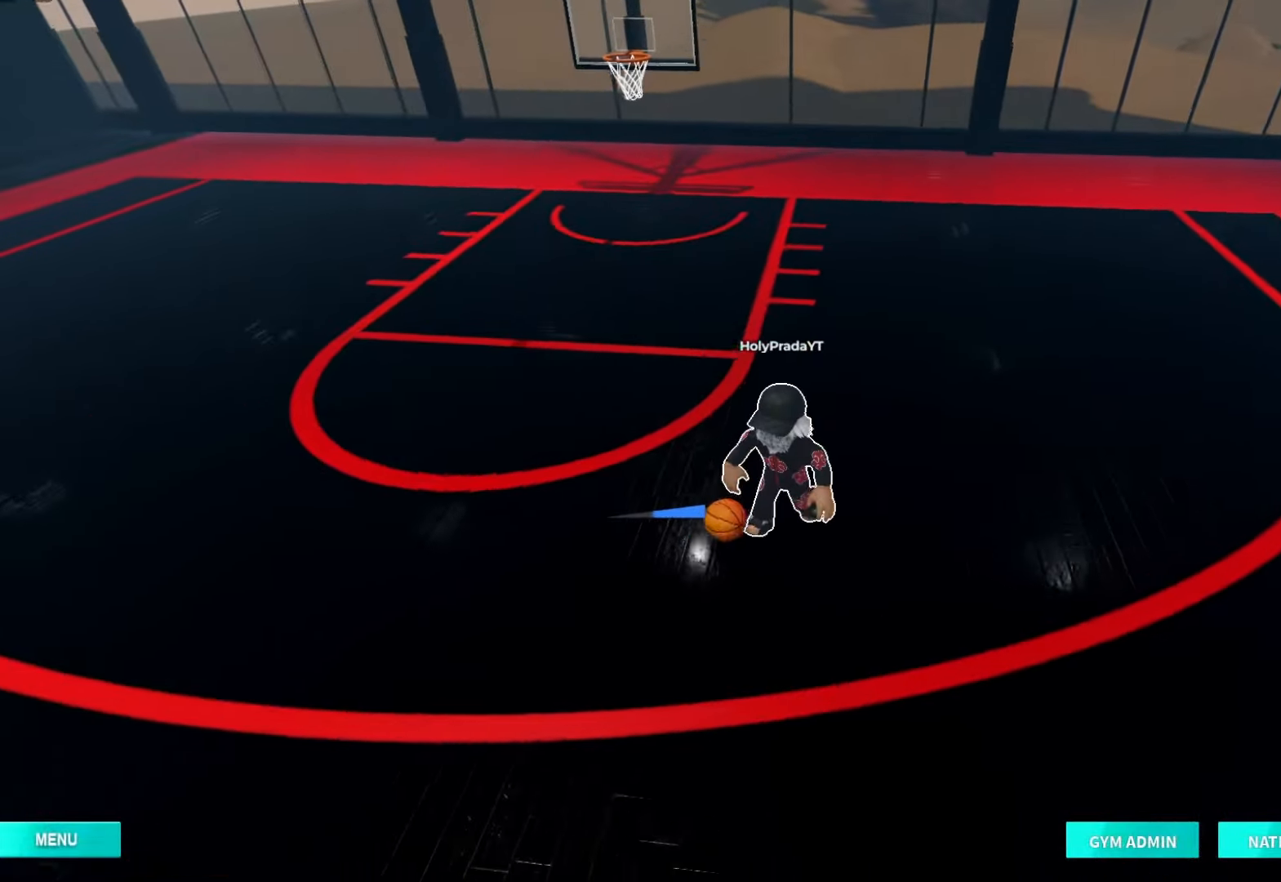
{"dt_ms": 500, "buttons": [], "left_stick": "down-left", "right_stick": "center", "events": []}
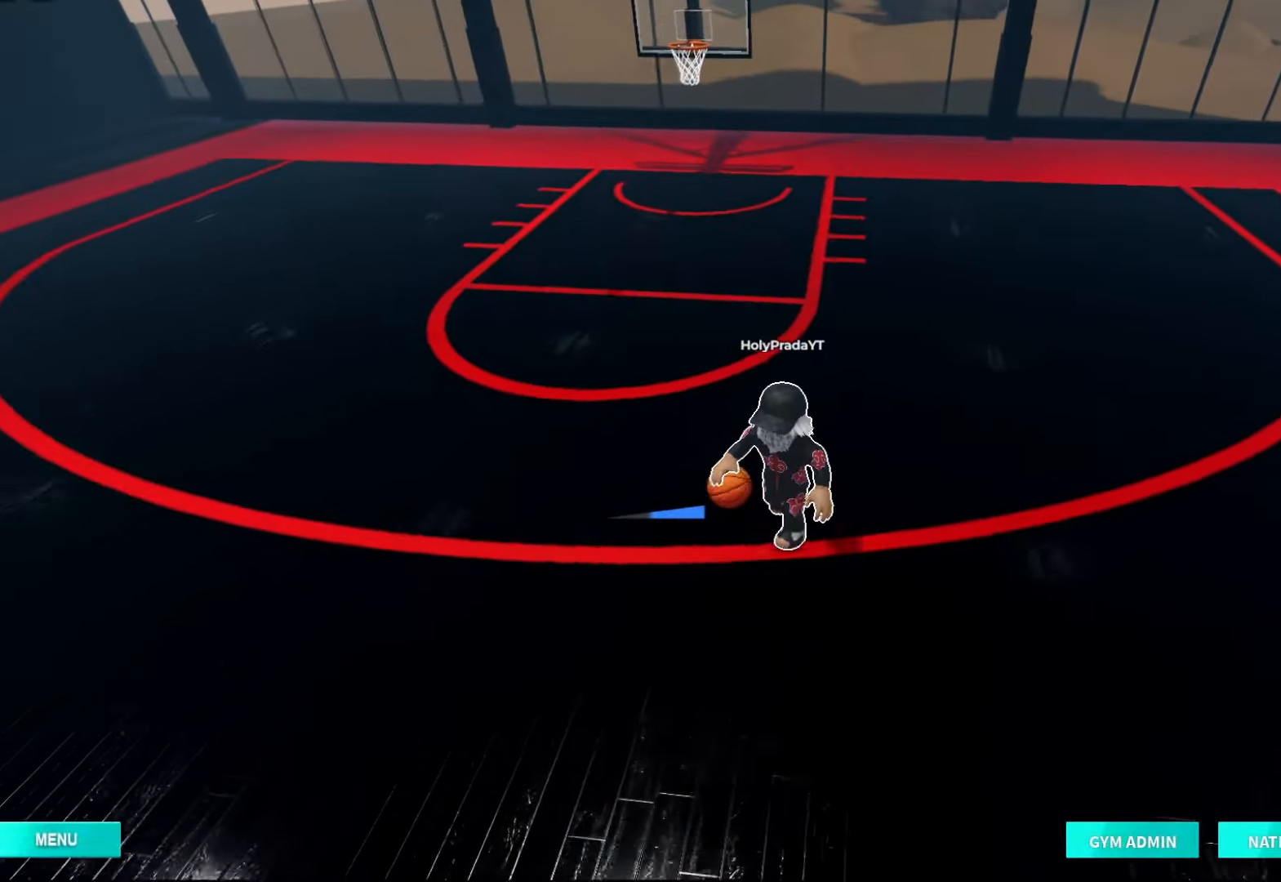
{"dt_ms": 500, "buttons": [], "left_stick": "down-left", "right_stick": "center", "events": []}
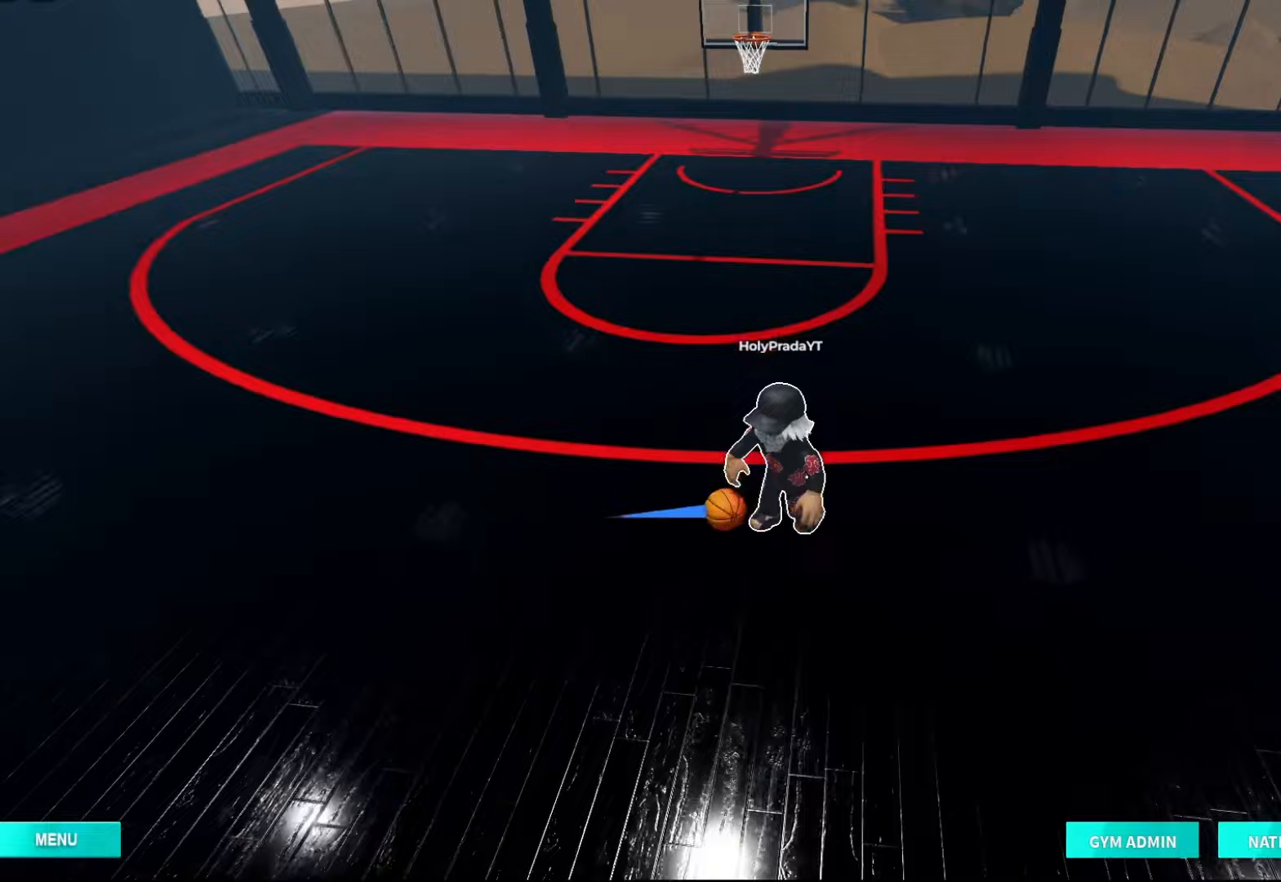
{"dt_ms": 500, "buttons": [], "left_stick": "center", "right_stick": "center", "events": [[267, "left_stick", "center"]]}
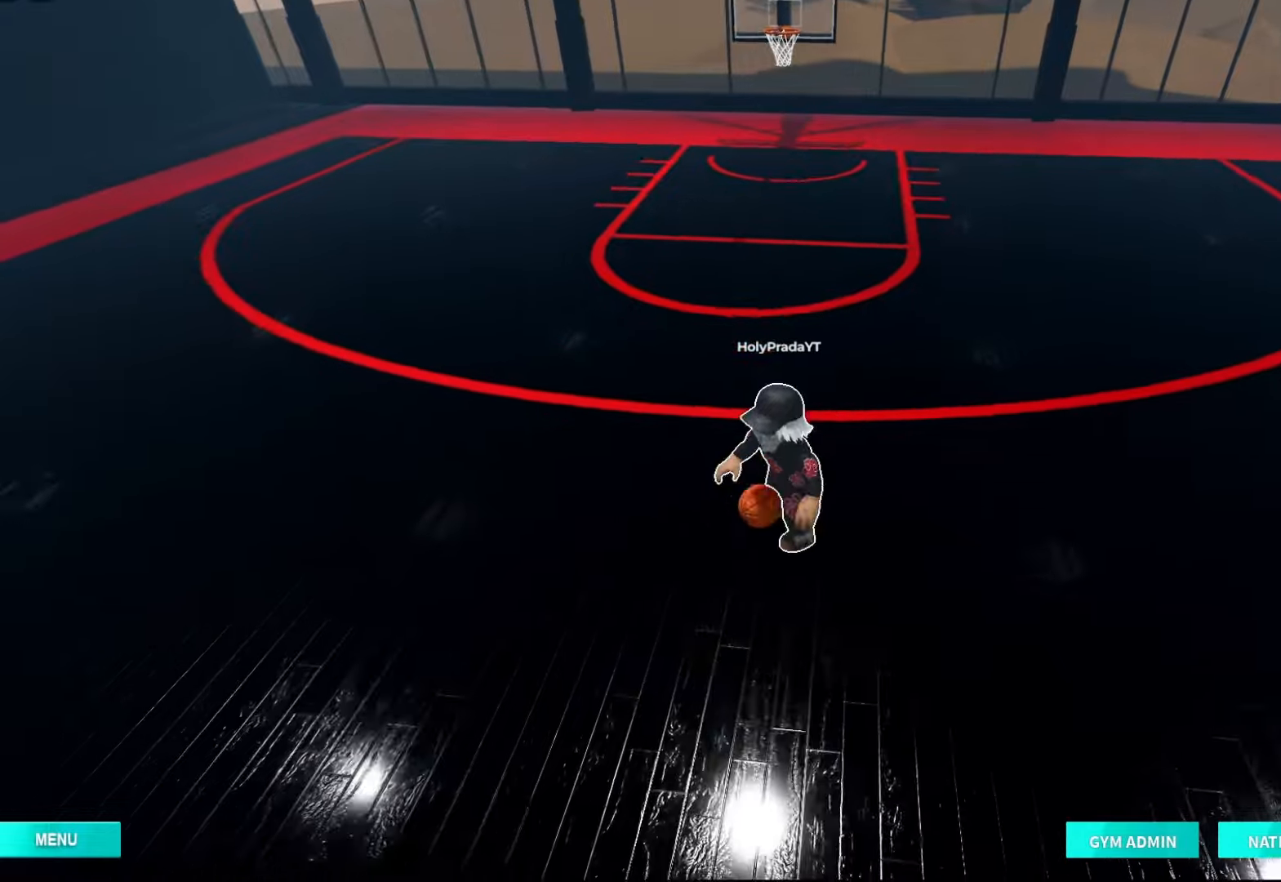
{"dt_ms": 500, "buttons": [], "left_stick": "center", "right_stick": "center", "events": [[200, "left_stick", "up"], [367, "left_stick", "center"]]}
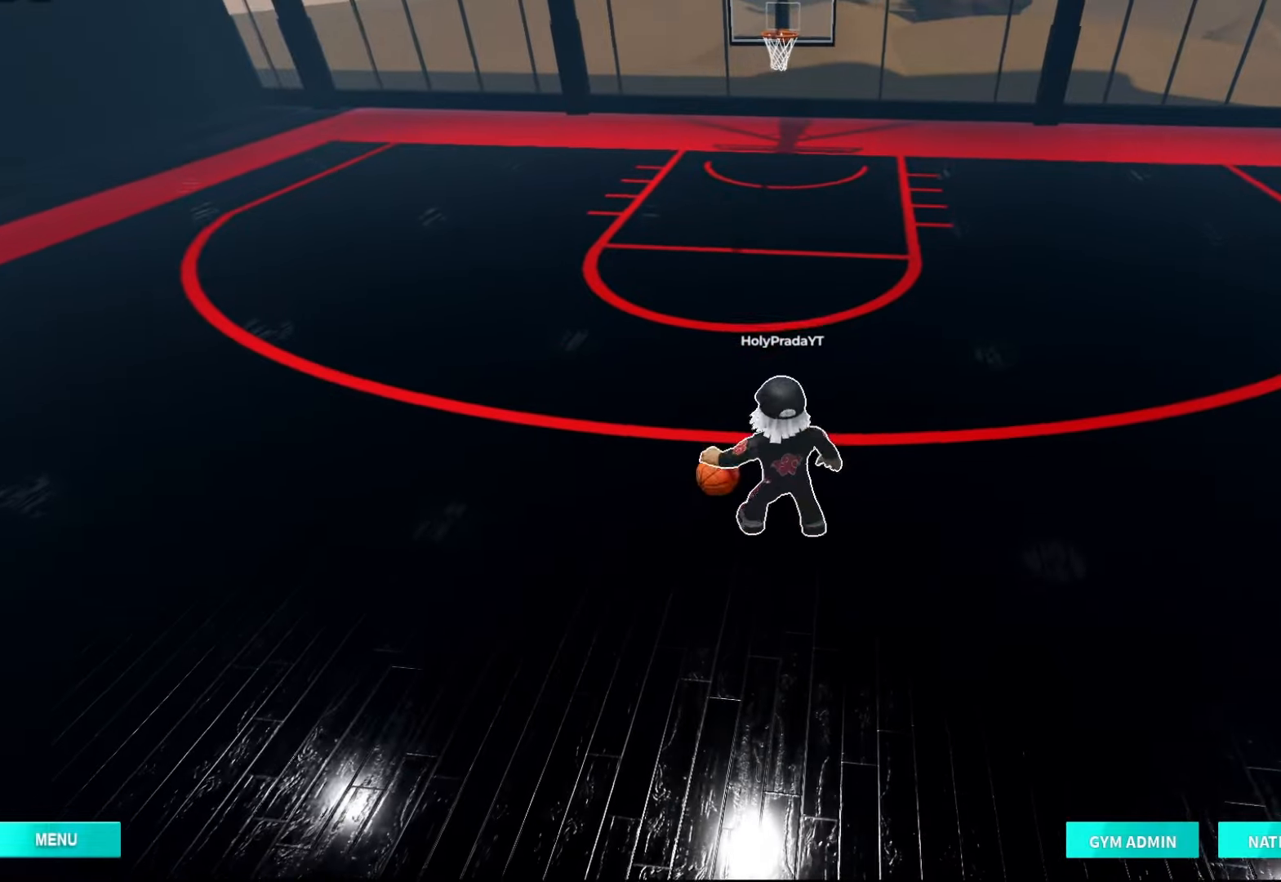
{"dt_ms": 500, "buttons": [], "left_stick": "center", "right_stick": "center", "events": []}
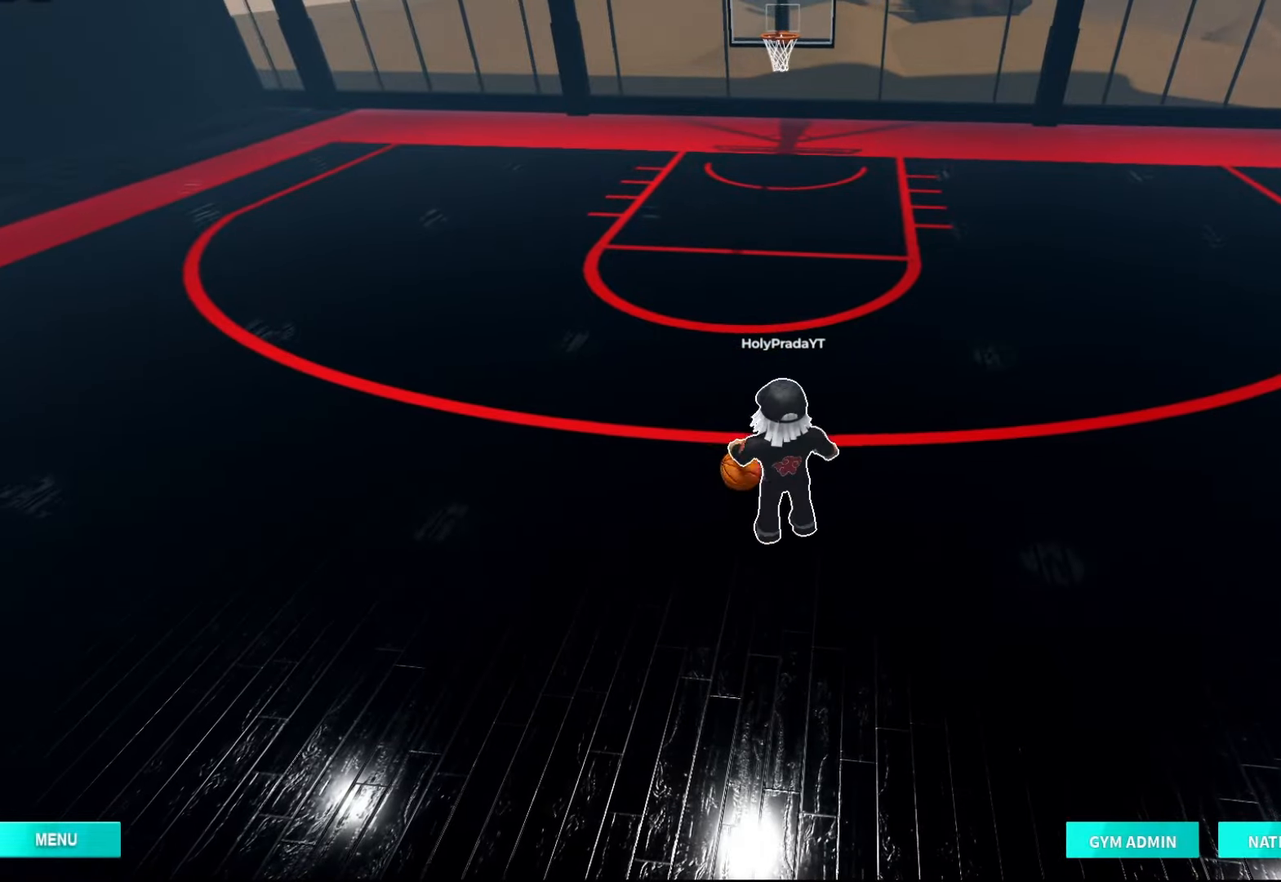
{"dt_ms": 500, "buttons": ["A"], "left_stick": "up-right", "right_stick": "center", "events": [[300, "DPAD_RIGHT", "down"], [367, "DPAD_RIGHT", "up"], [400, "left_stick", "up-right"], [500, "A", "down"]]}
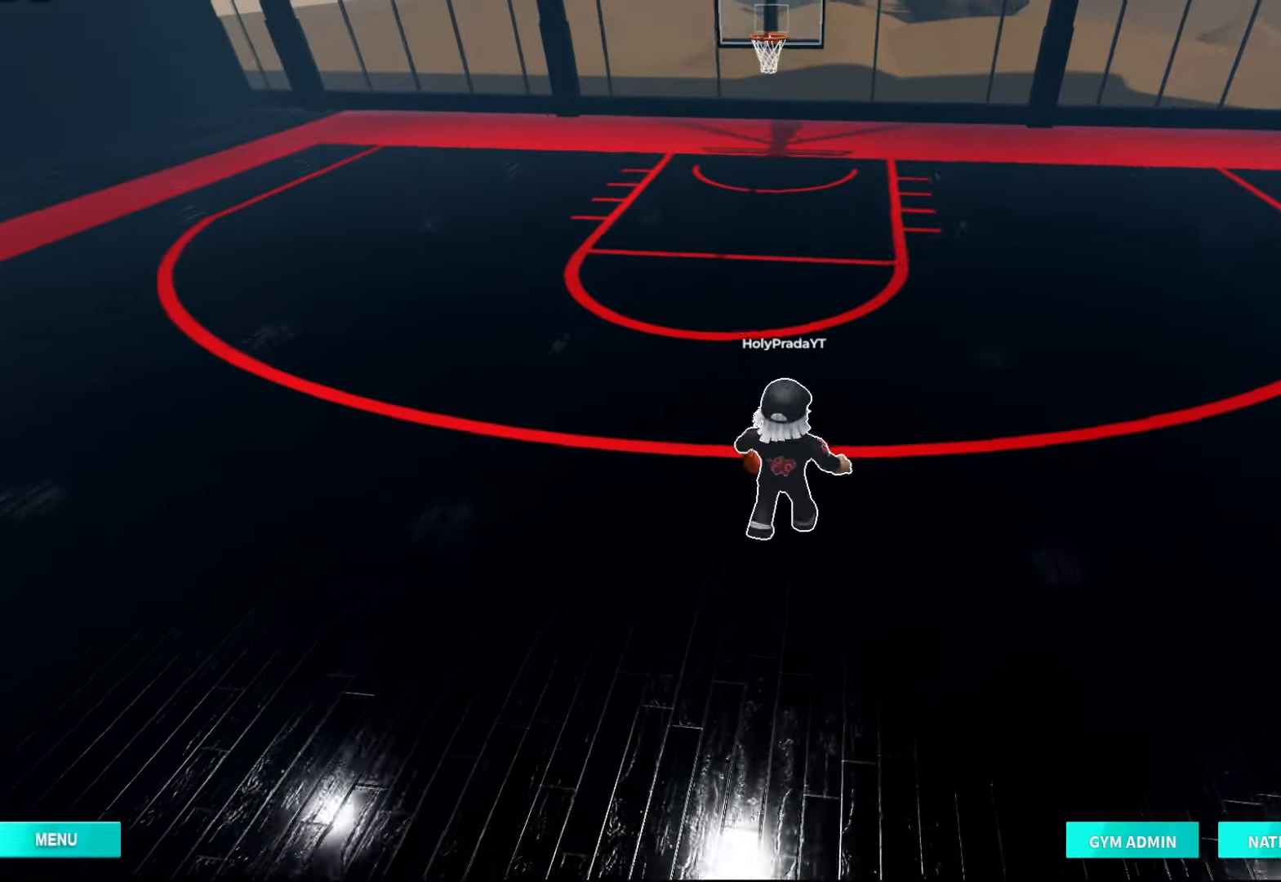
{"dt_ms": 500, "buttons": ["R2", "DPAD_RIGHT"], "left_stick": "up-right", "right_stick": "center", "events": [[67, "A", "up"], [267, "R2", "down"], [433, "DPAD_RIGHT", "down"]]}
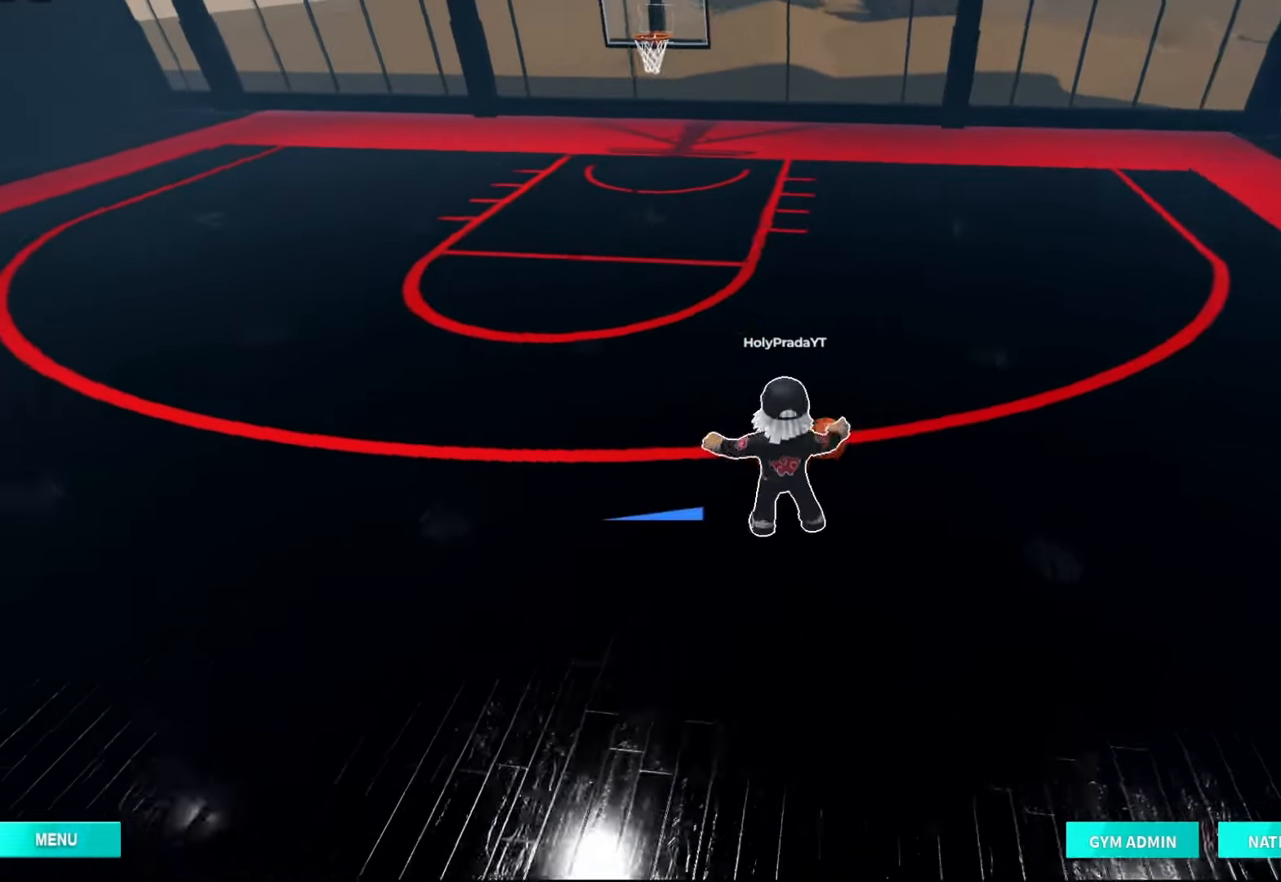
{"dt_ms": 500, "buttons": ["R2"], "left_stick": "up-right", "right_stick": "center", "events": [[33, "DPAD_RIGHT", "up"], [167, "A", "down"], [267, "A", "up"]]}
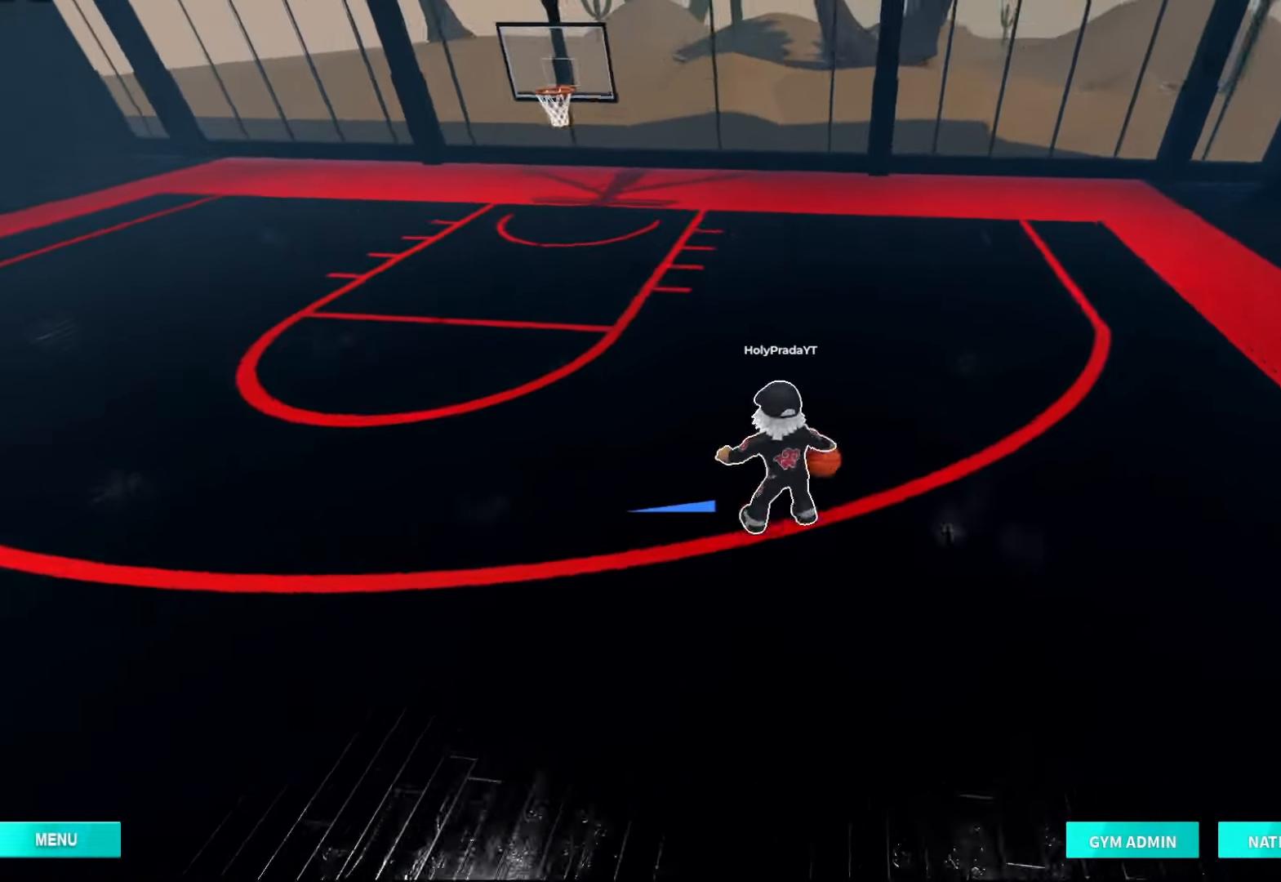
{"dt_ms": 1000, "buttons": [], "left_stick": "down", "right_stick": "center", "events": [[233, "DPAD_RIGHT", "down"], [367, "DPAD_RIGHT", "up"], [500, "R2", "up"], [533, "left_stick", "center"], [967, "left_stick", "down"]]}
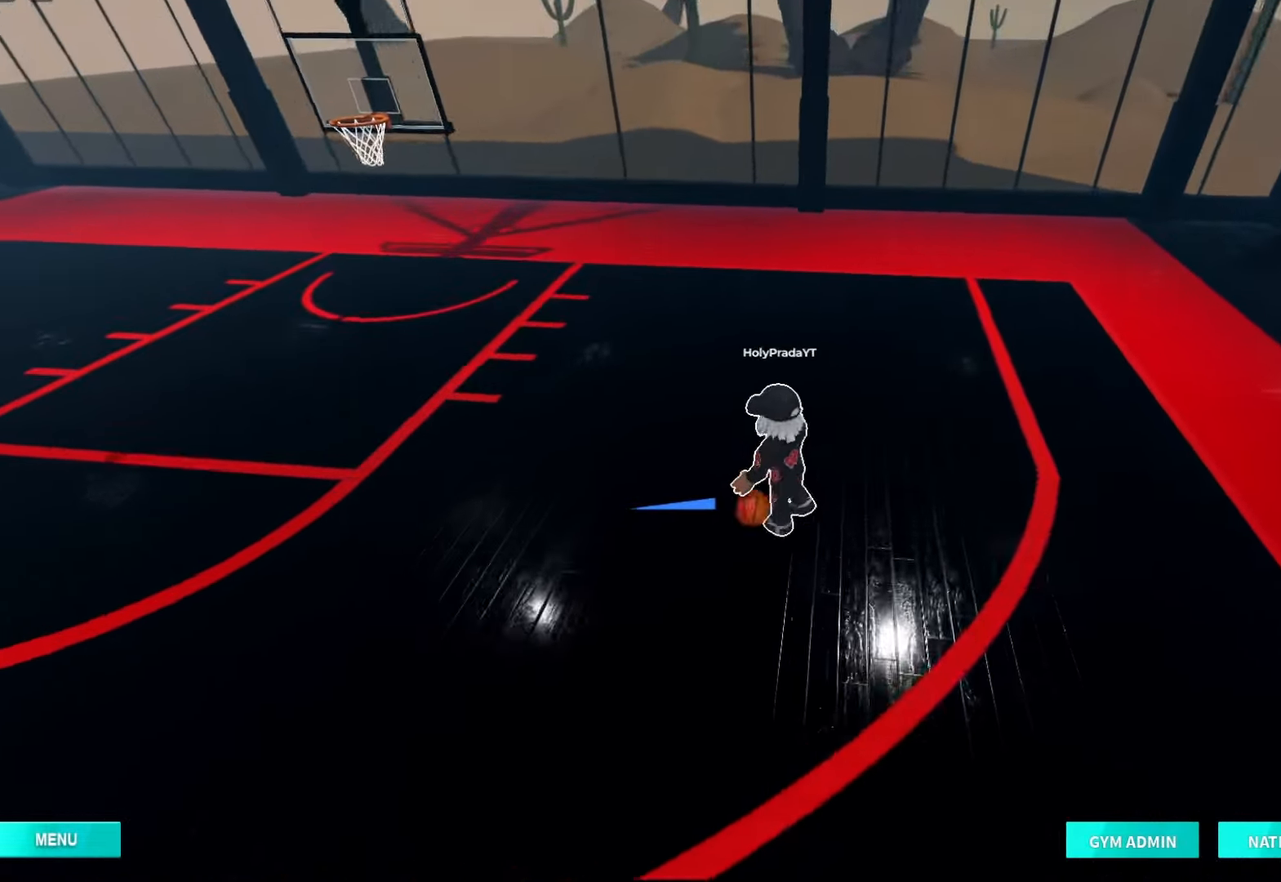
{"dt_ms": 500, "buttons": ["R2"], "left_stick": "down-left", "right_stick": "center", "events": [[67, "left_stick", "down-left"], [100, "R2", "down"]]}
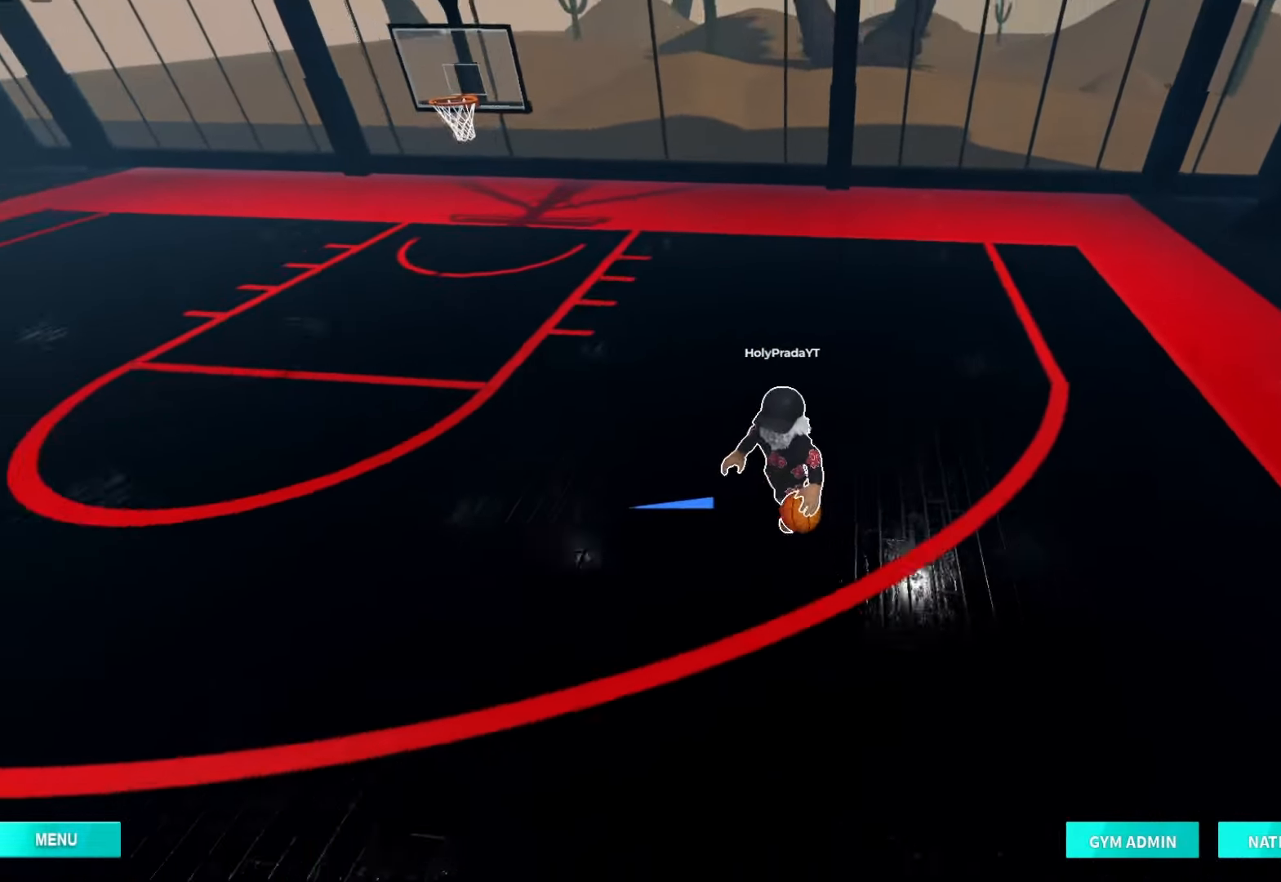
{"dt_ms": 500, "buttons": ["R2"], "left_stick": "down-left", "right_stick": "center", "events": []}
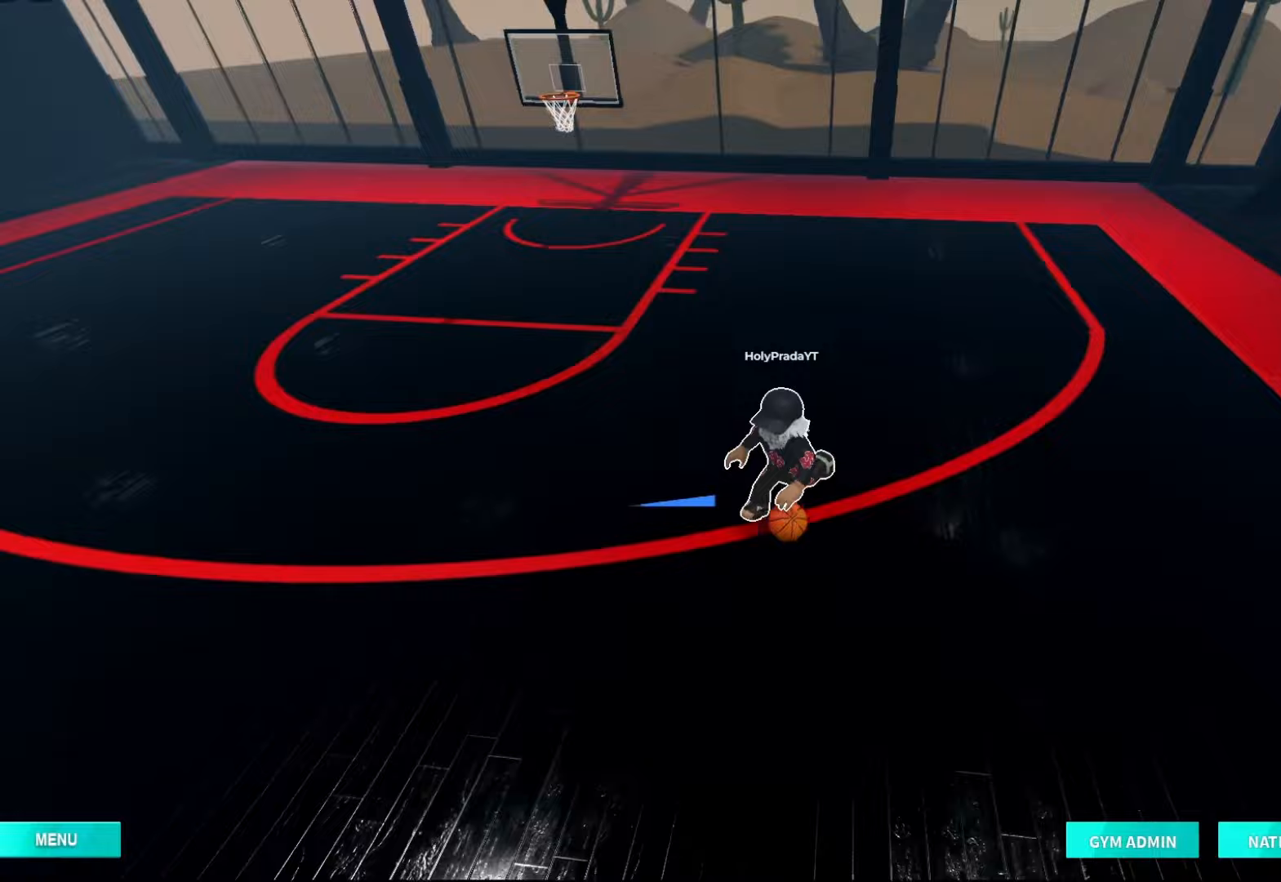
{"dt_ms": 500, "buttons": [], "left_stick": "down-left", "right_stick": "center", "events": [[433, "R2", "up"]]}
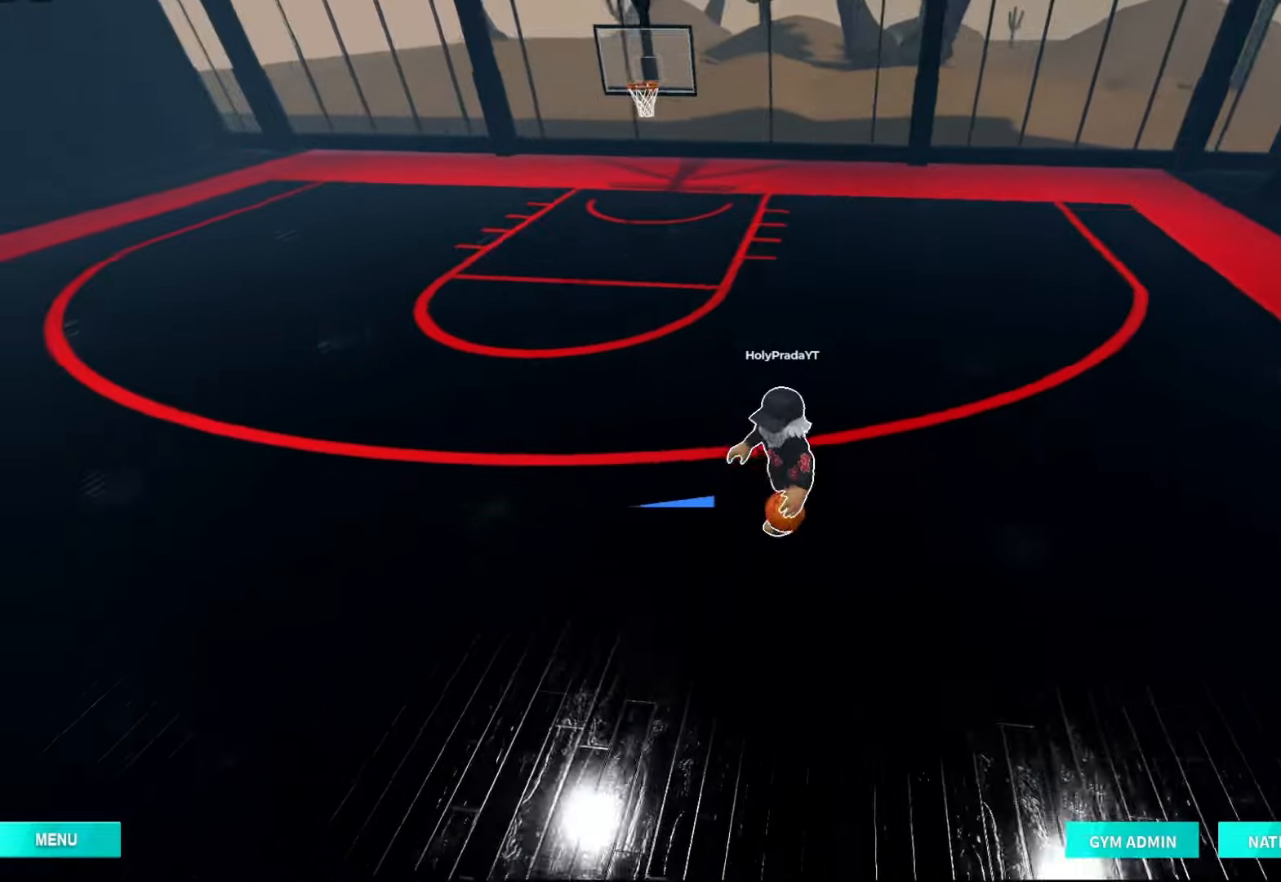
{"dt_ms": 500, "buttons": [], "left_stick": "center", "right_stick": "center", "events": [[133, "left_stick", "left"], [300, "left_stick", "center"], [367, "DPAD_RIGHT", "down"], [467, "DPAD_RIGHT", "up"]]}
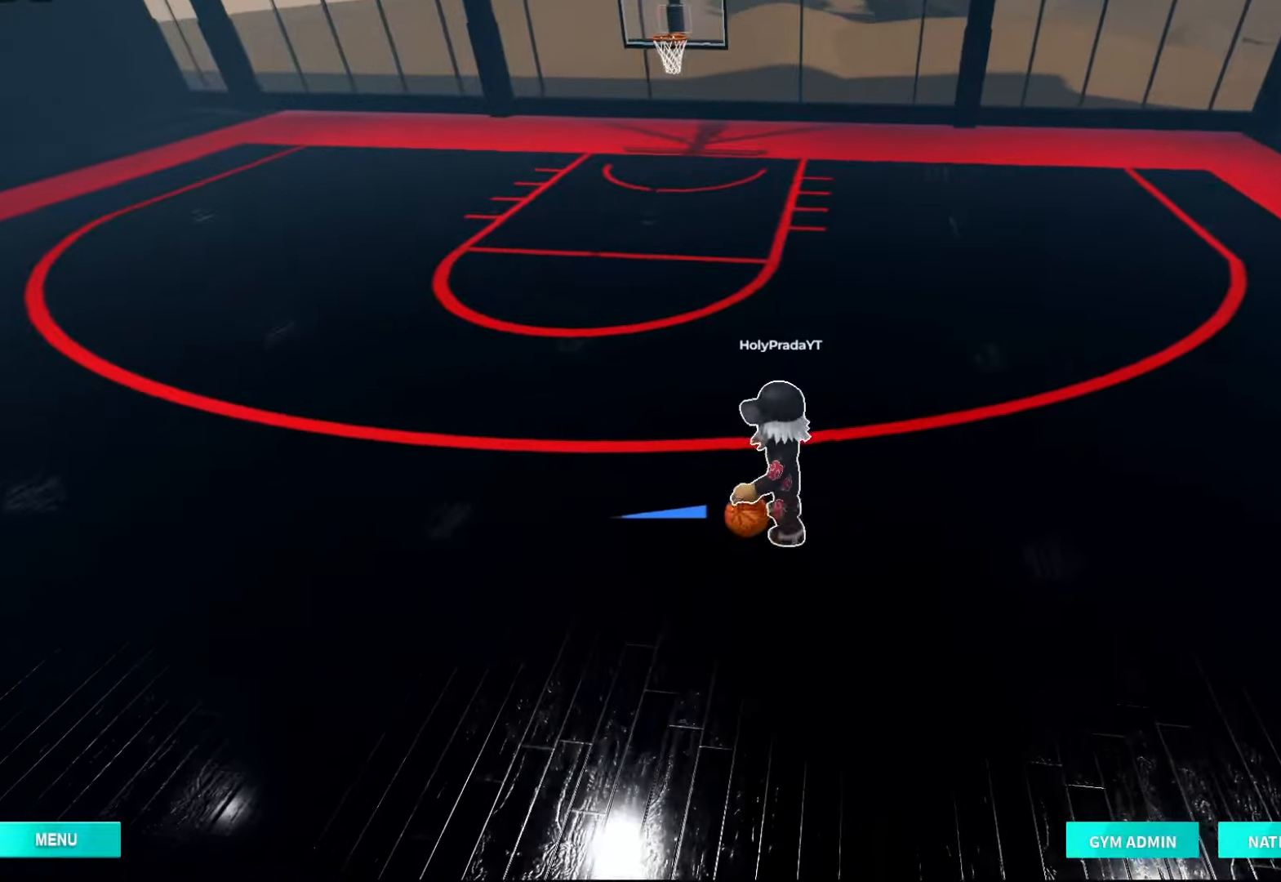
{"dt_ms": 500, "buttons": [], "left_stick": "up-right", "right_stick": "center", "events": [[67, "left_stick", "up"], [133, "A", "down"], [200, "A", "up"], [200, "left_stick", "up-right"]]}
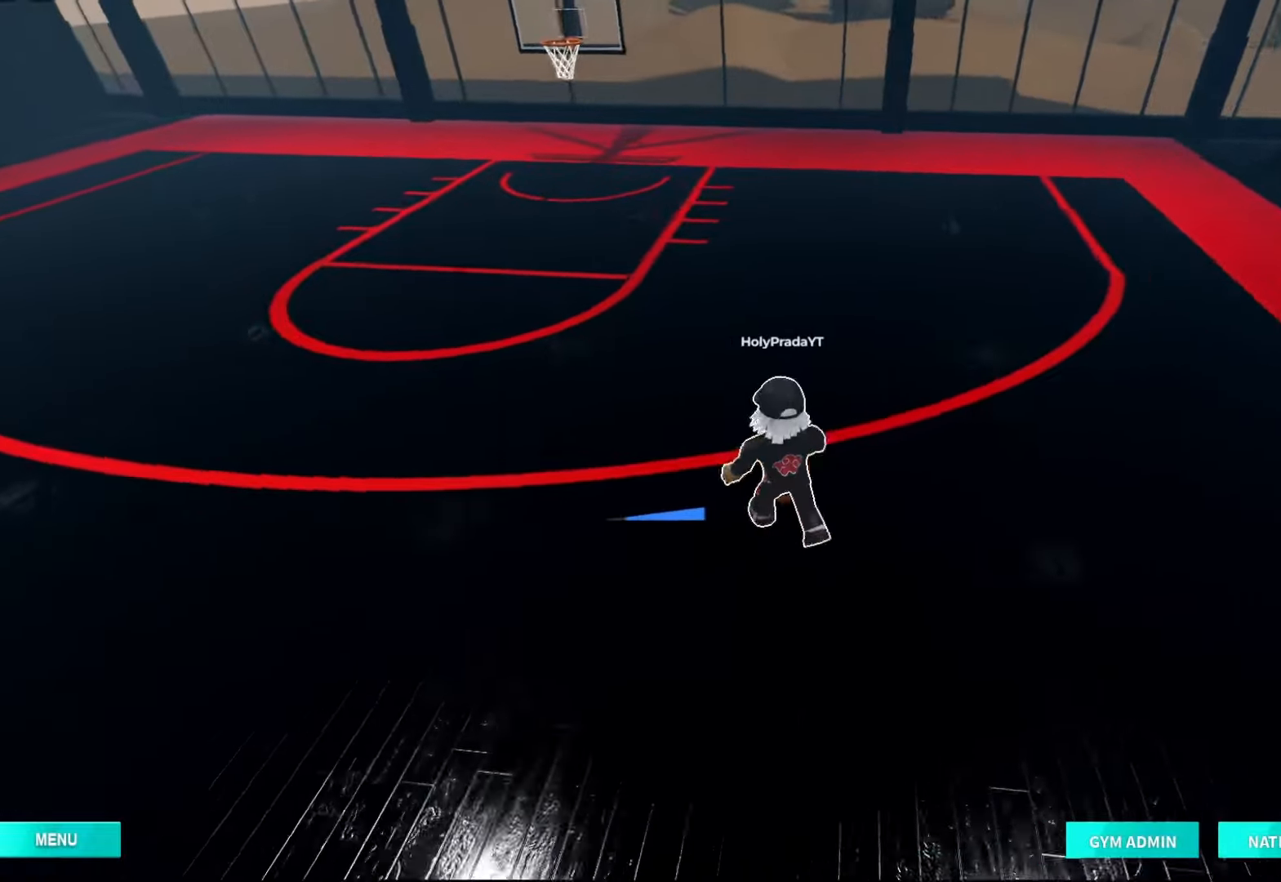
{"dt_ms": 500, "buttons": ["R2", "DPAD_RIGHT"], "left_stick": "up-right", "right_stick": "center", "events": [[67, "R2", "down"], [500, "DPAD_RIGHT", "down"]]}
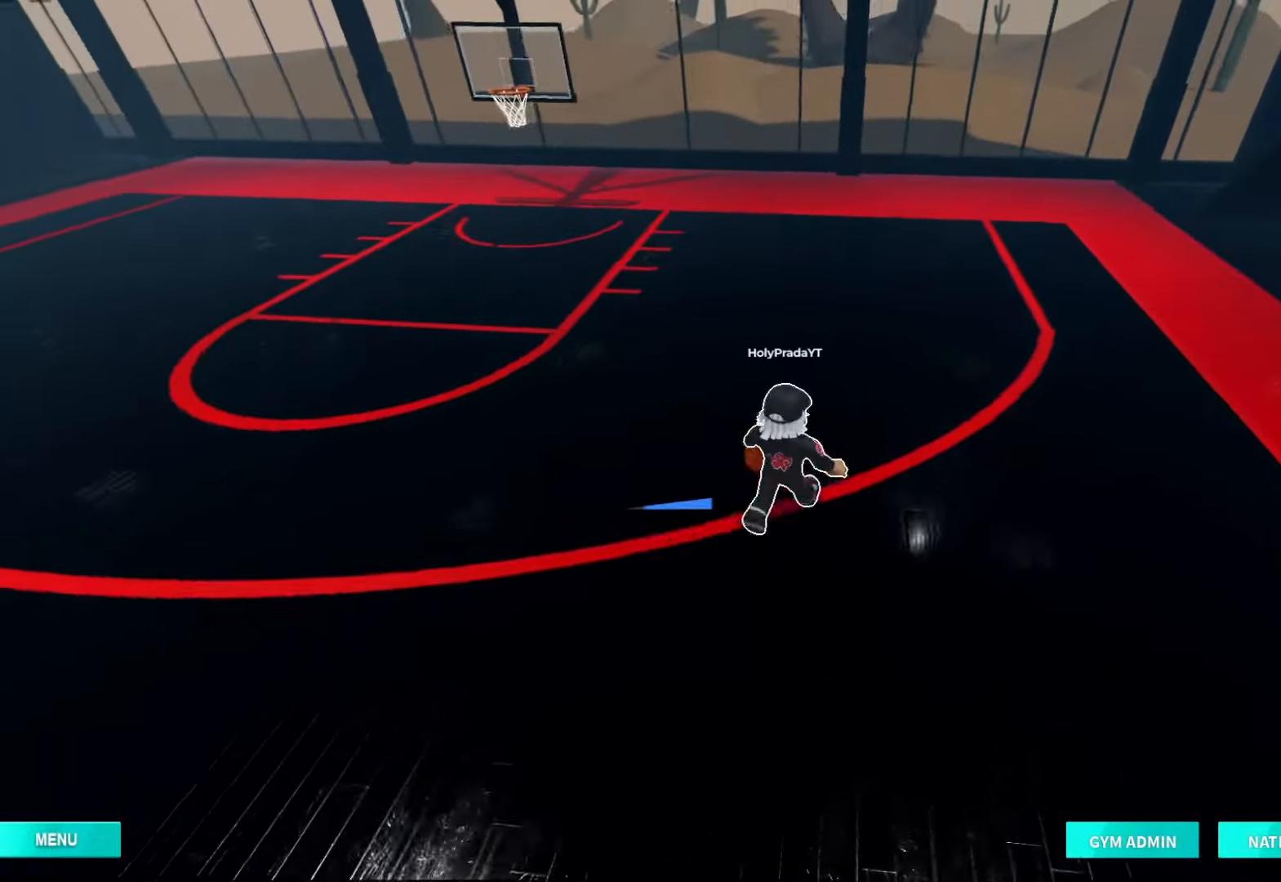
{"dt_ms": 500, "buttons": ["R2"], "left_stick": "up-right", "right_stick": "center", "events": [[100, "DPAD_RIGHT", "up"]]}
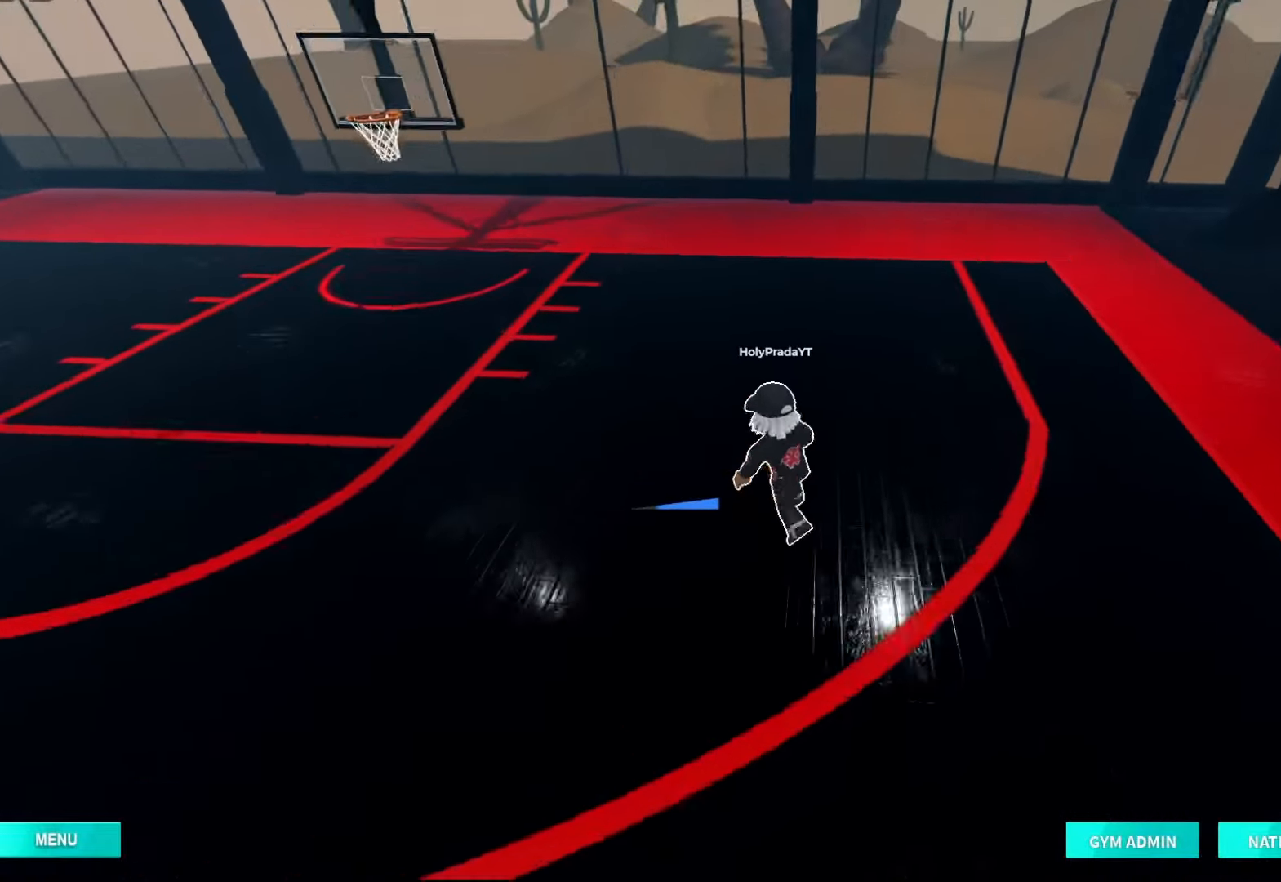
{"dt_ms": 500, "buttons": ["R2"], "left_stick": "up", "right_stick": "center", "events": [[200, "left_stick", "center"], [333, "R2", "up"], [400, "R2", "down"], [467, "left_stick", "up"]]}
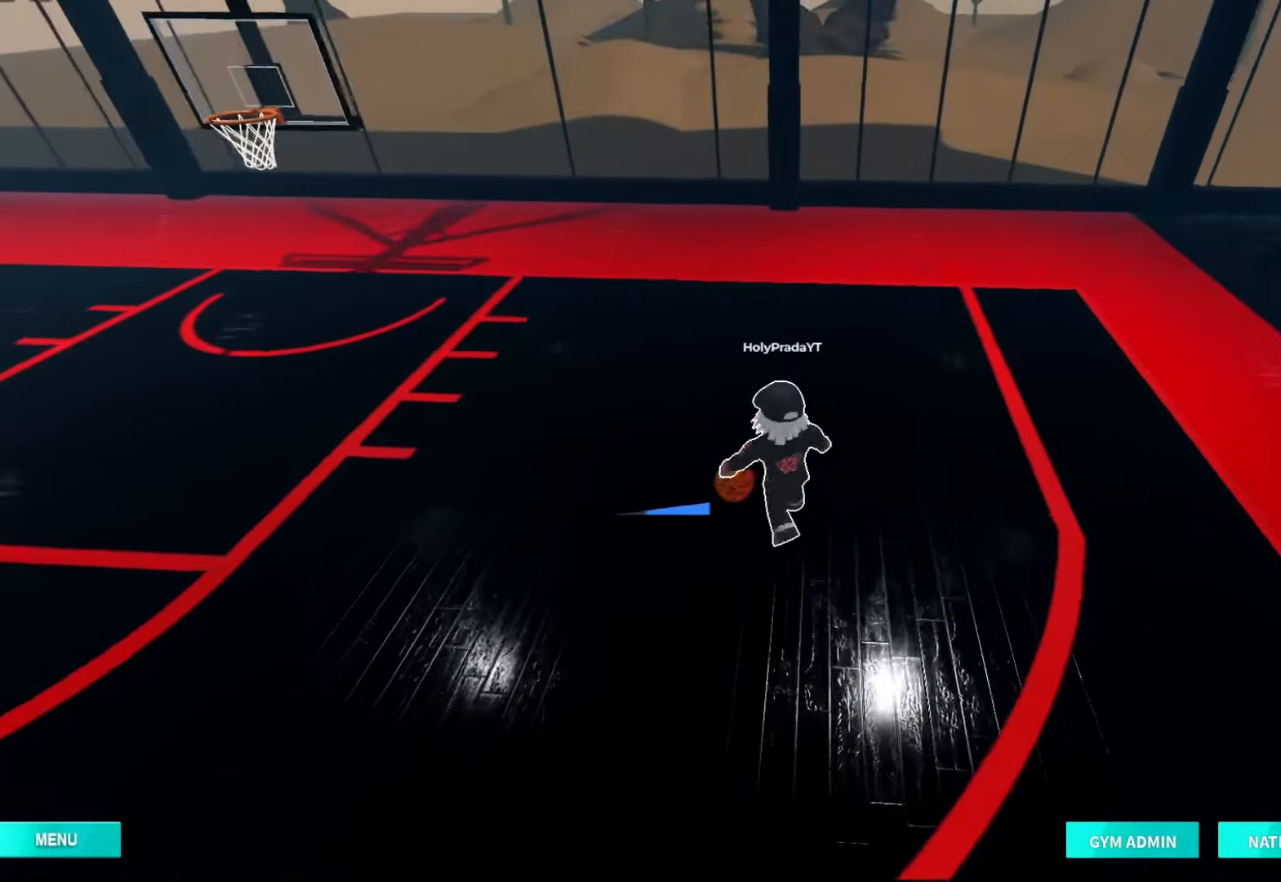
{"dt_ms": 500, "buttons": [], "left_stick": "up", "right_stick": "center", "events": [[33, "DPAD_RIGHT", "down"], [167, "DPAD_RIGHT", "up"], [433, "R2", "up"]]}
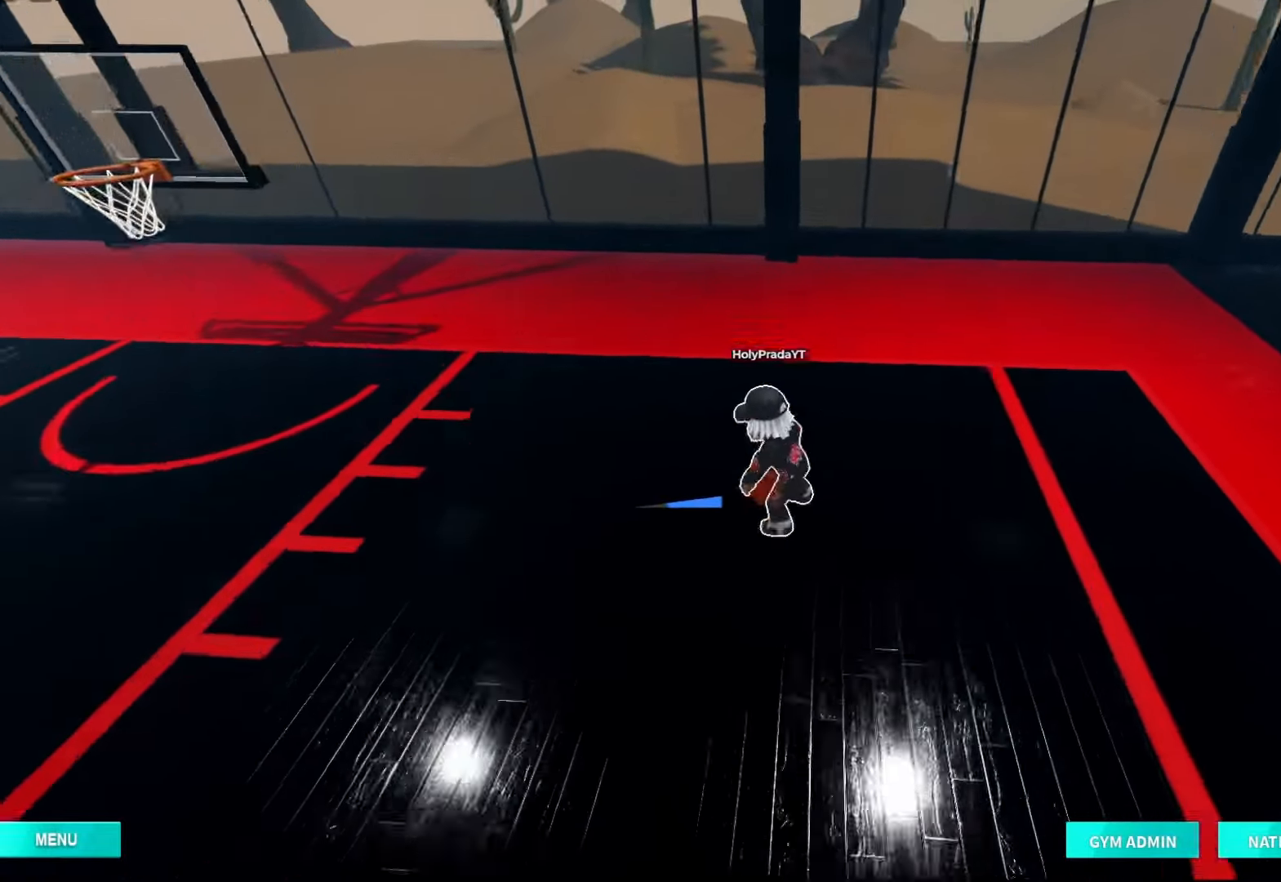
{"dt_ms": 500, "buttons": [], "left_stick": "down", "right_stick": "center", "events": [[33, "left_stick", "center"], [233, "left_stick", "down"]]}